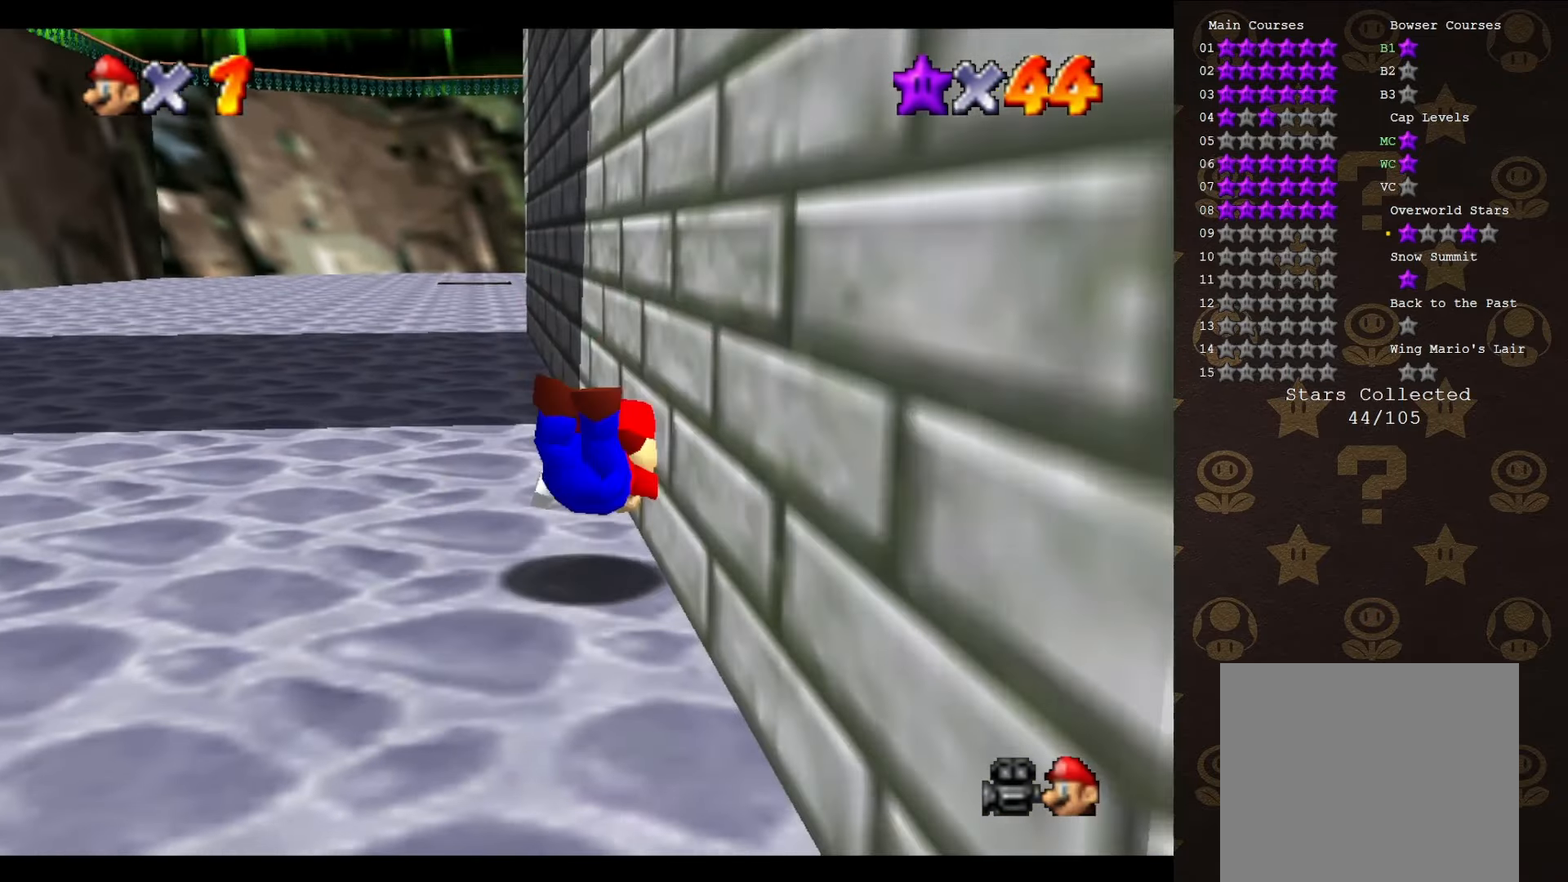
Gameplay with a controller (Nintendo layout); each line is a JSON object with the inputs held at the frame after it. "events" lists button and stick changes between this image and that frame as [ms after this image, input, new state], when the widget could be followed in between. Not read: L3 R3 Z.
{"buttons": [], "left_stick": "up-left", "events": [[133, "A", "down"], [167, "B", "up"], [250, "A", "up"]]}
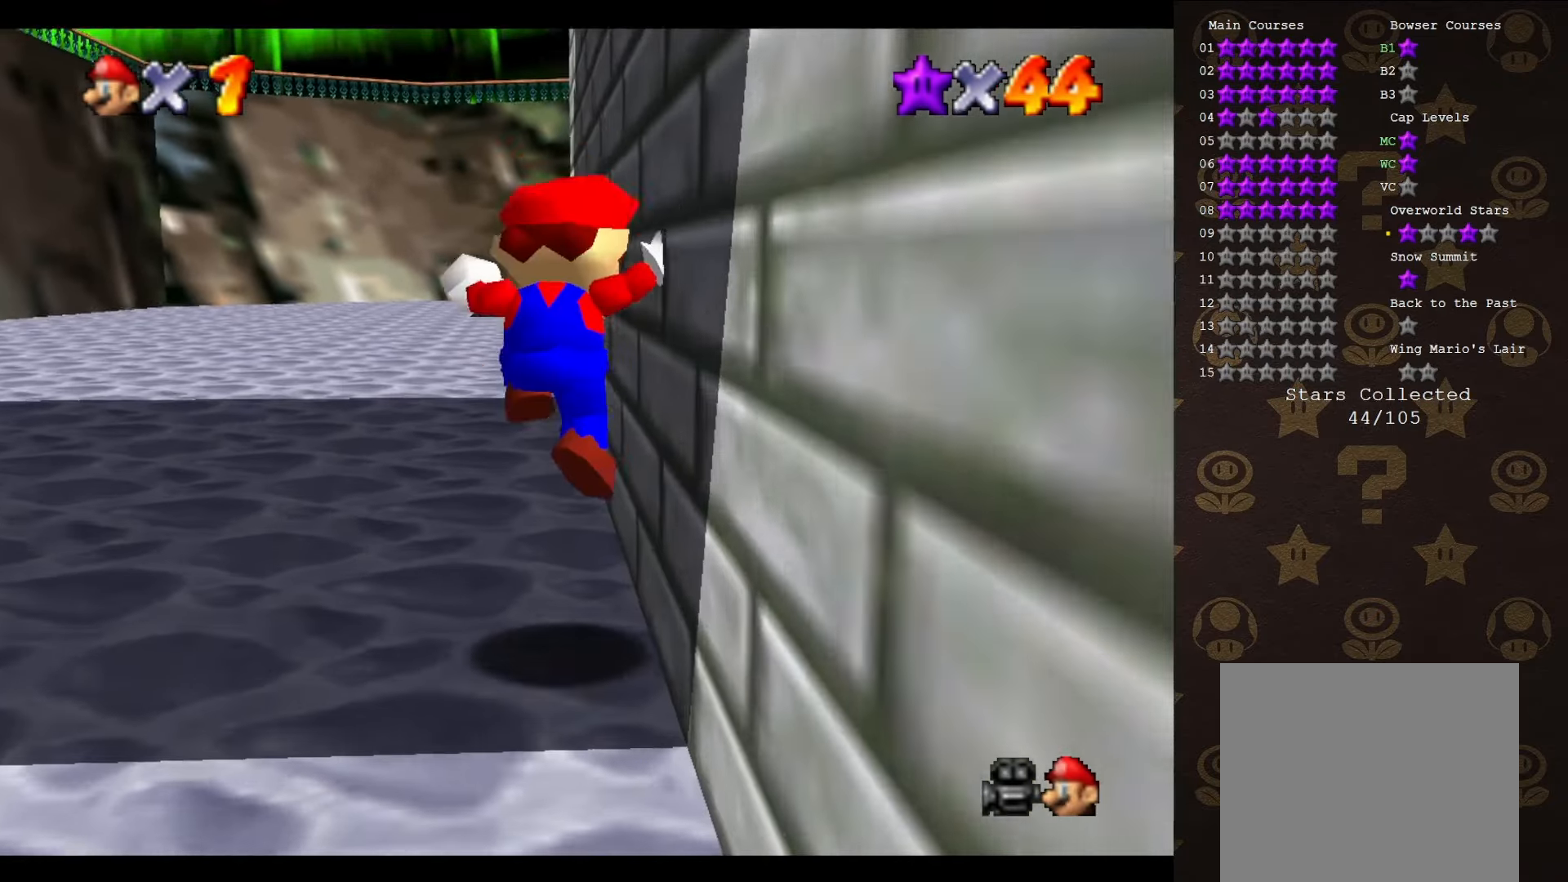
{"buttons": ["B"], "left_stick": "up", "events": [[100, "left_stick", "up"], [283, "B", "down"]]}
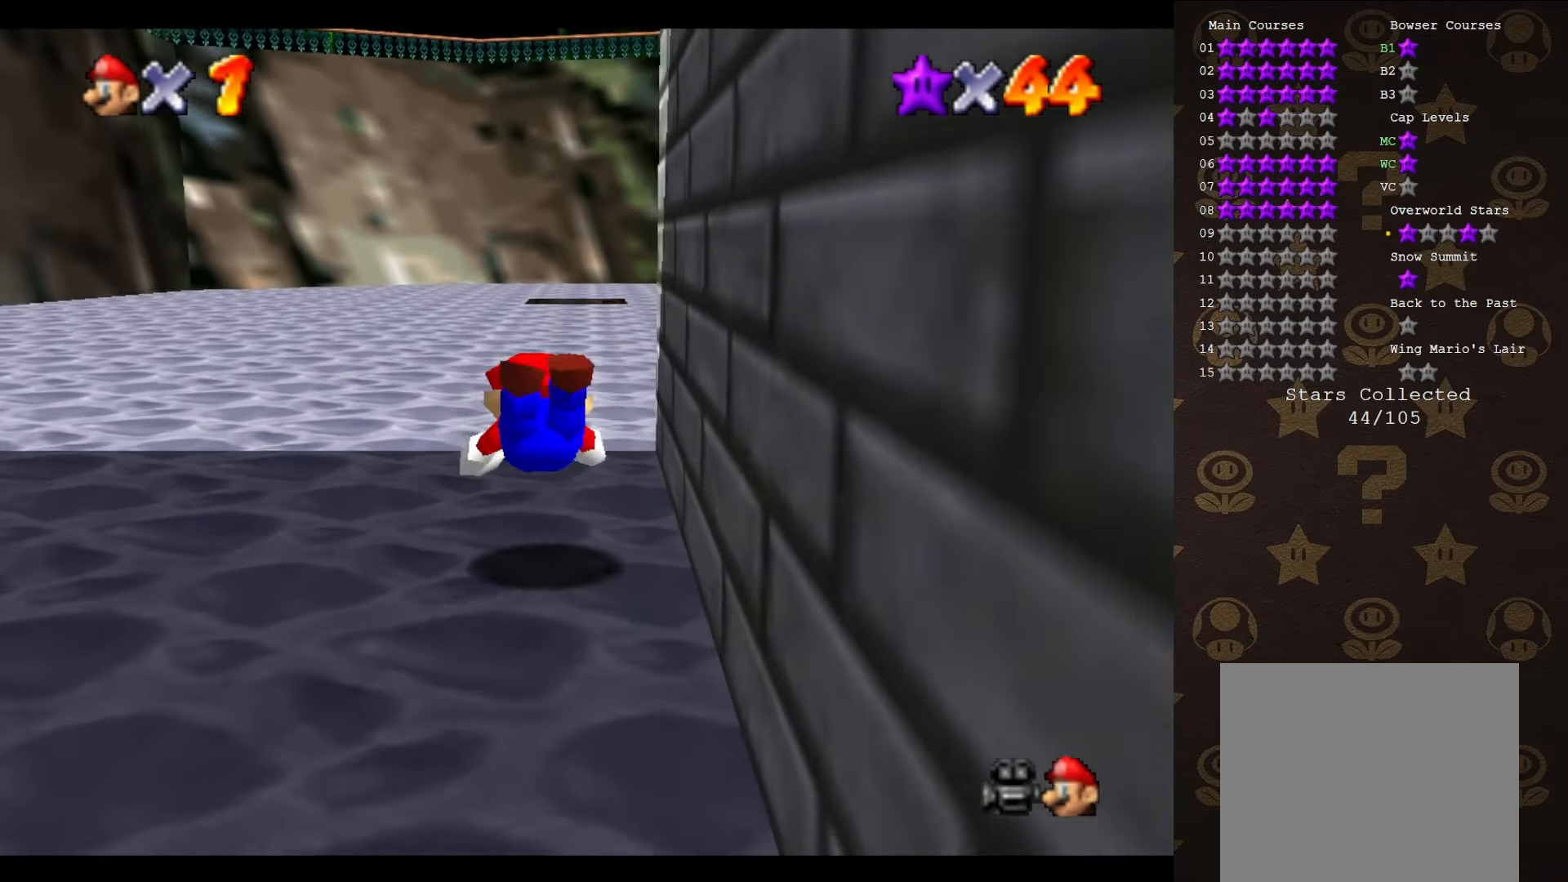
{"buttons": [], "left_stick": "up", "events": [[150, "A", "down"], [250, "B", "up"], [483, "A", "up"]]}
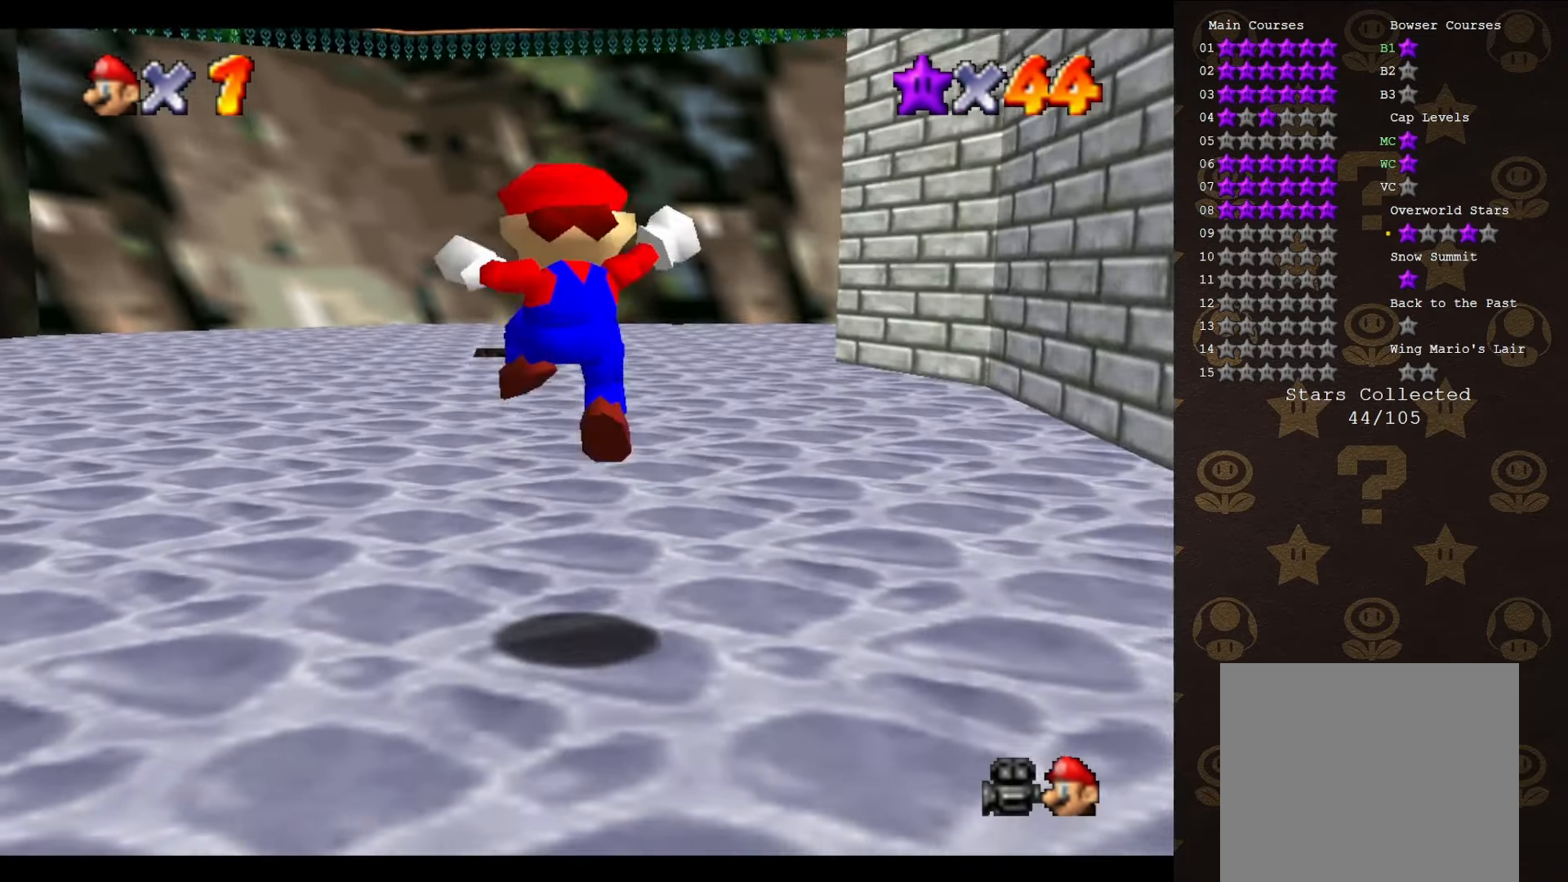
{"buttons": [], "left_stick": "up", "events": []}
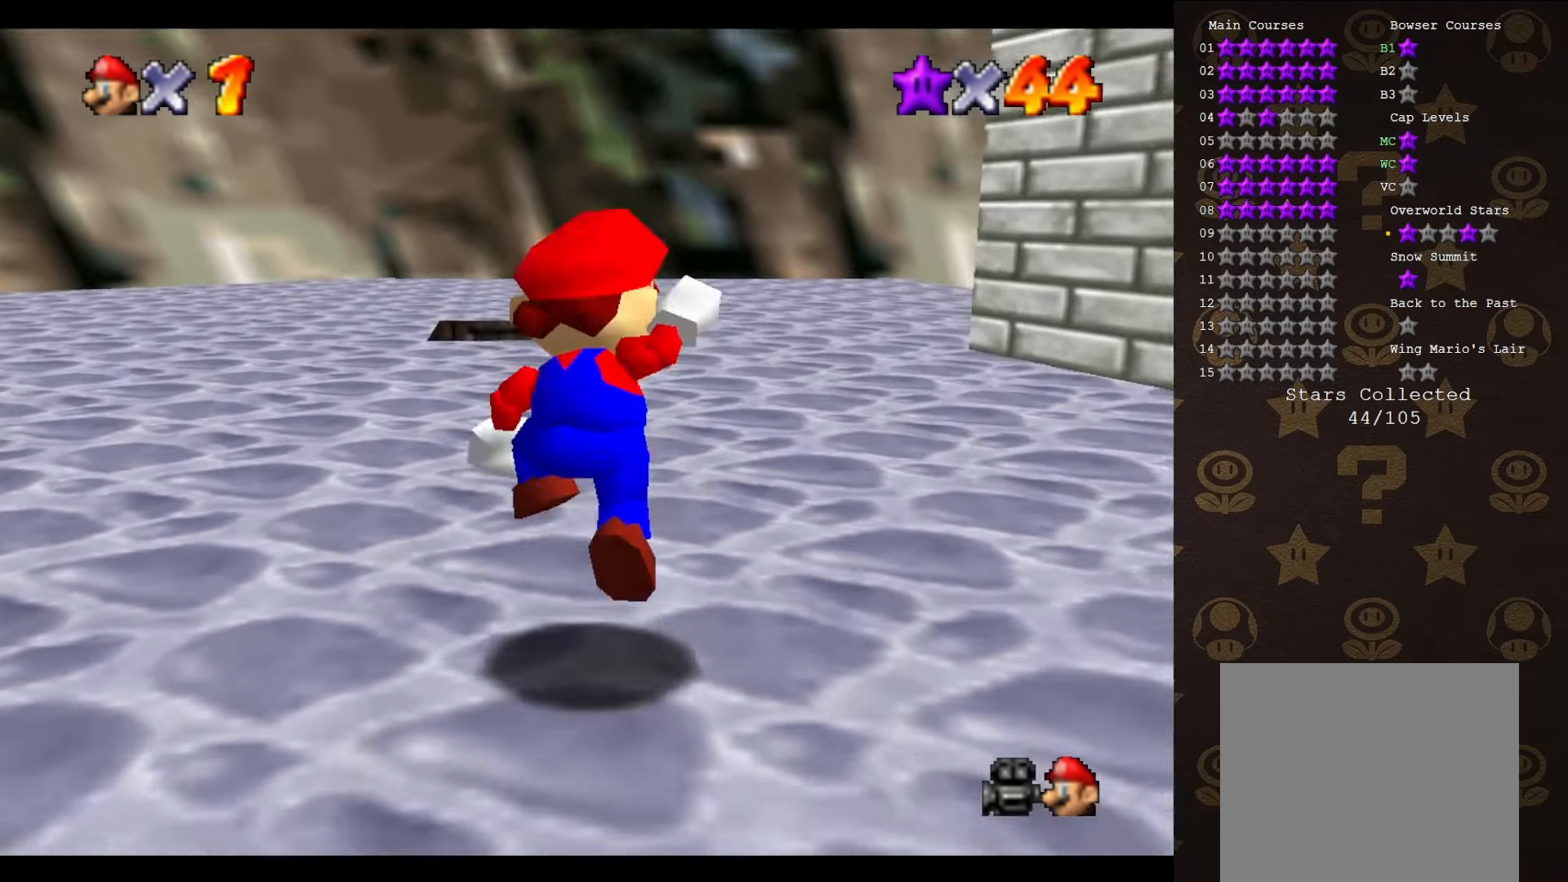
{"buttons": ["A"], "left_stick": "up", "events": [[17, "A", "down"], [166, "B", "down"], [500, "B", "up"]]}
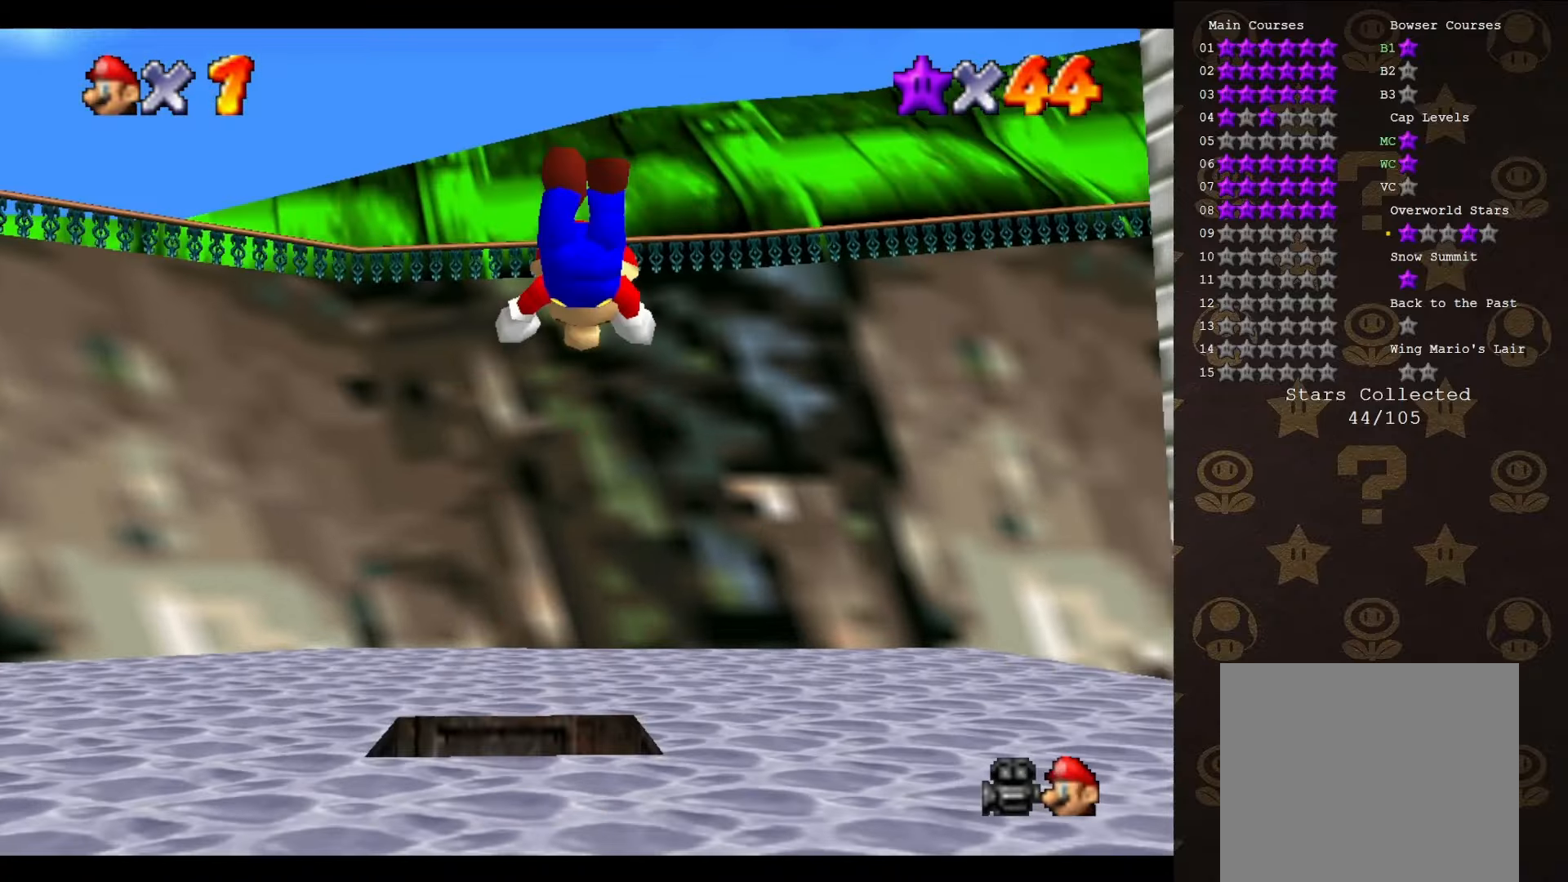
{"buttons": [], "left_stick": "center", "events": [[33, "A", "up"], [216, "left_stick", "left"], [400, "left_stick", "center"]]}
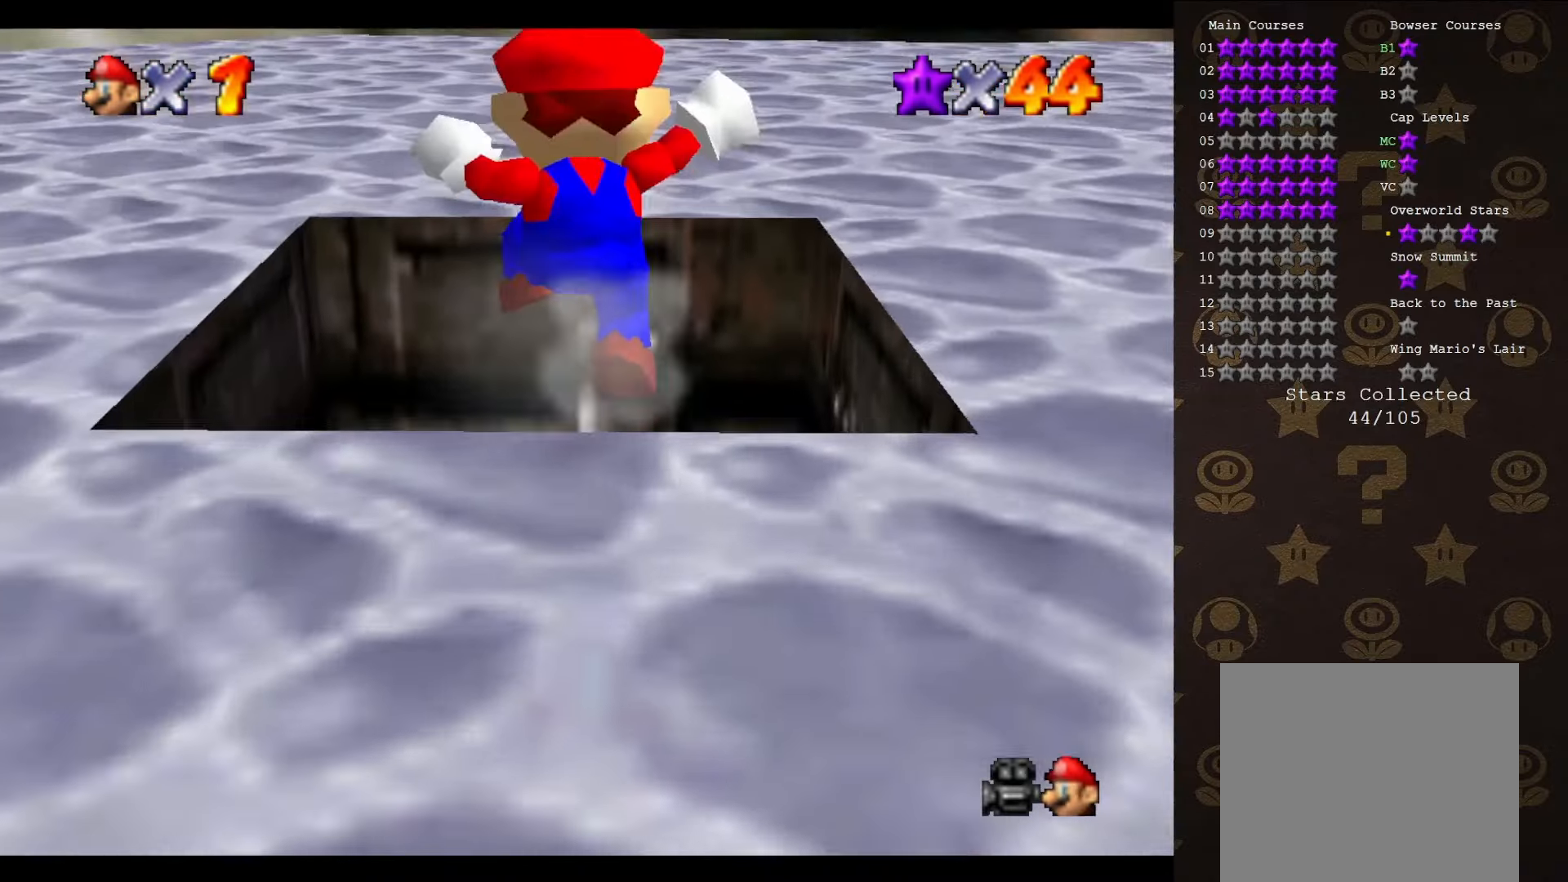
{"buttons": [], "left_stick": "center", "events": []}
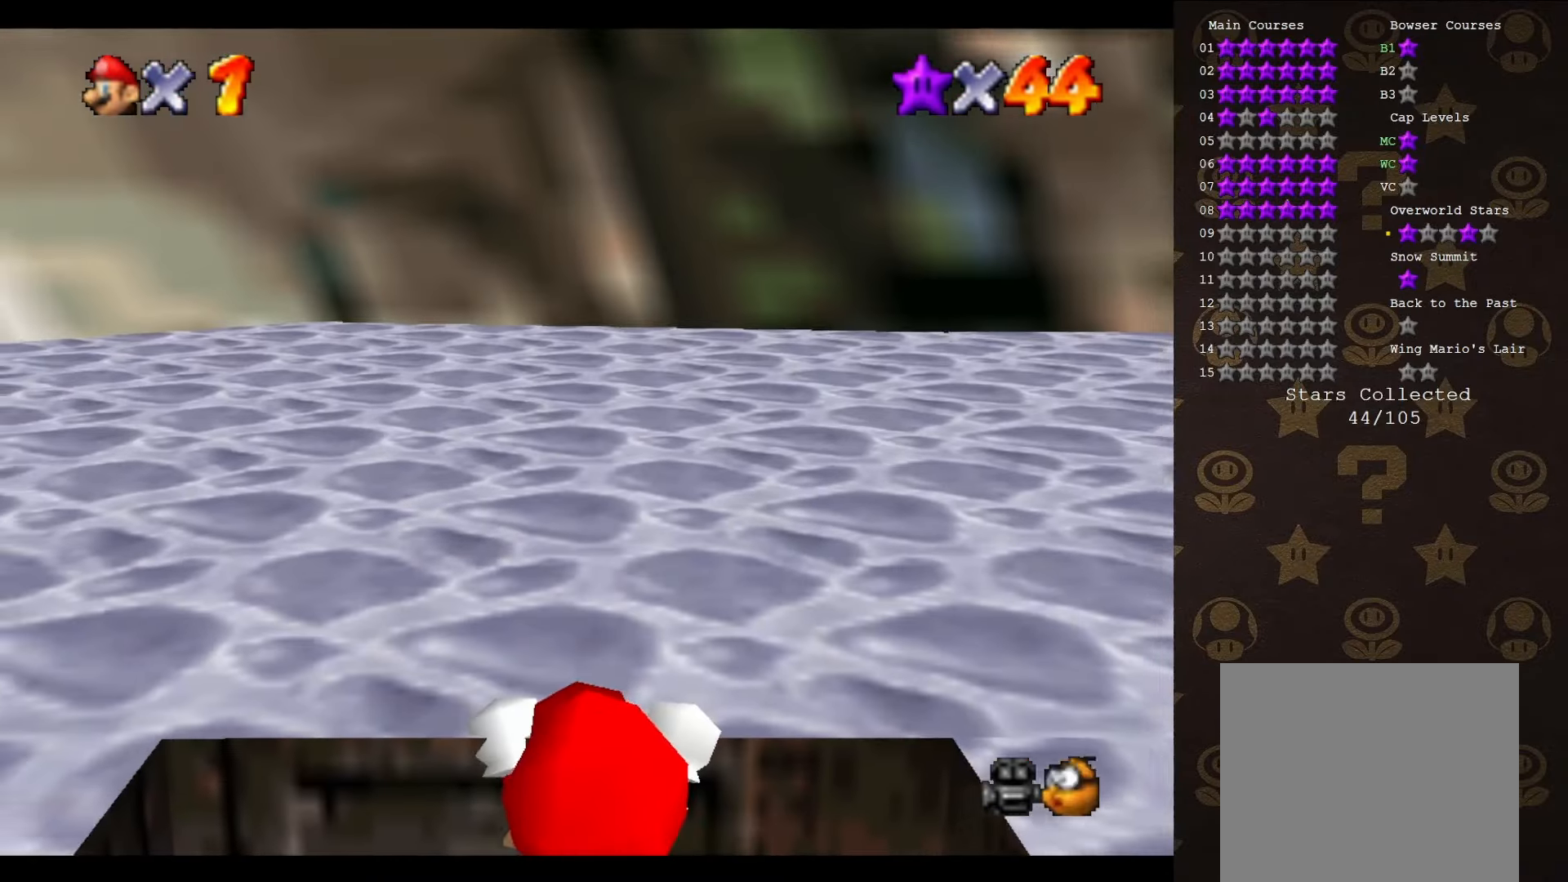
{"buttons": [], "left_stick": "center", "events": [[83, "left_stick", "down"], [383, "left_stick", "center"]]}
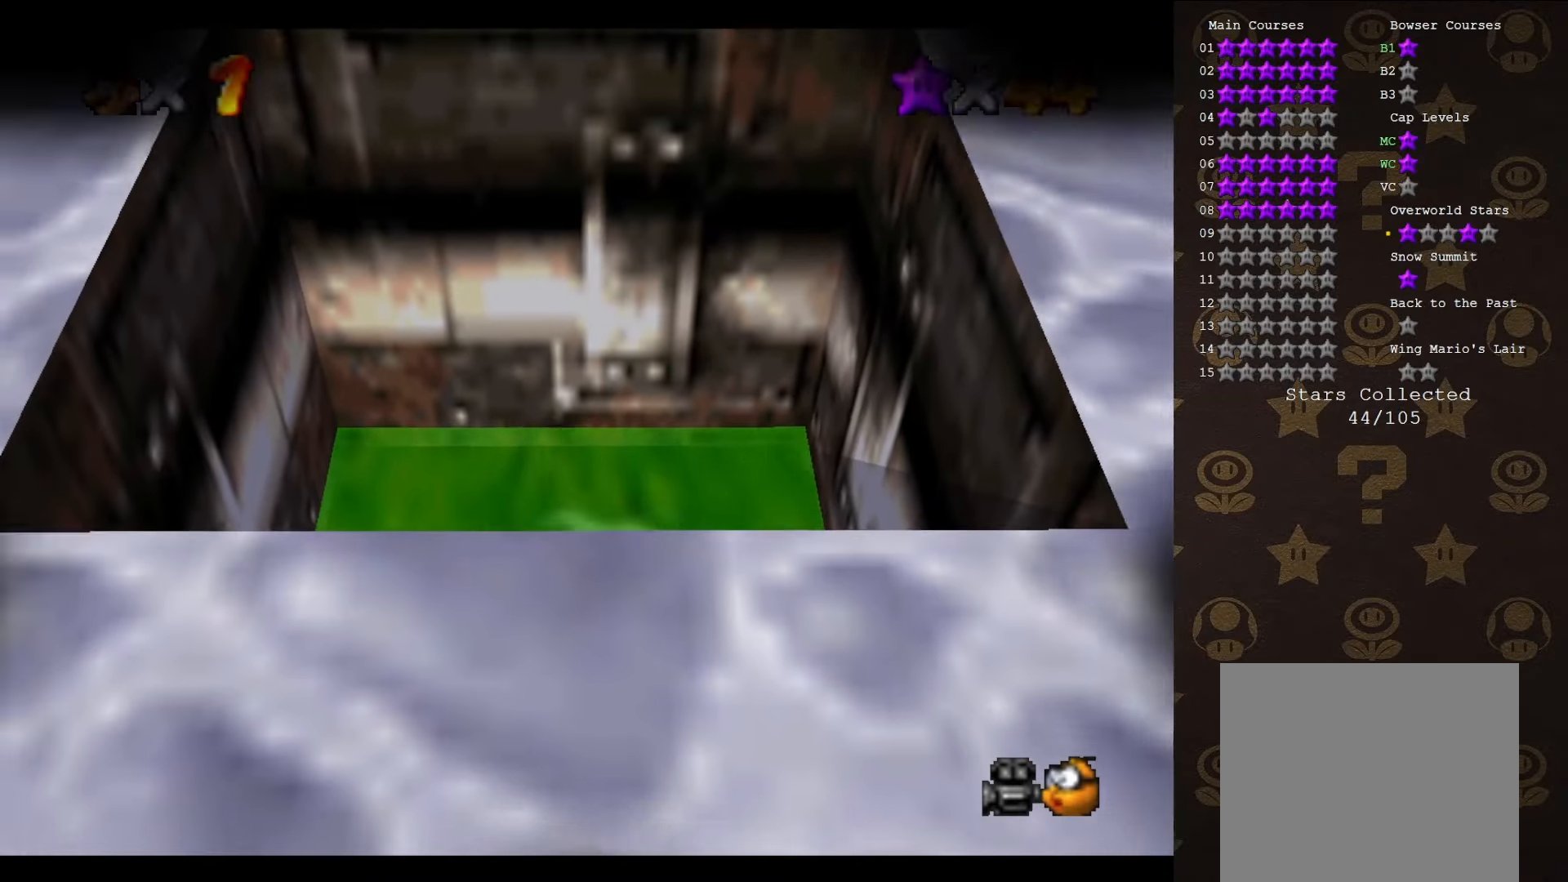
{"buttons": [], "left_stick": "center", "events": []}
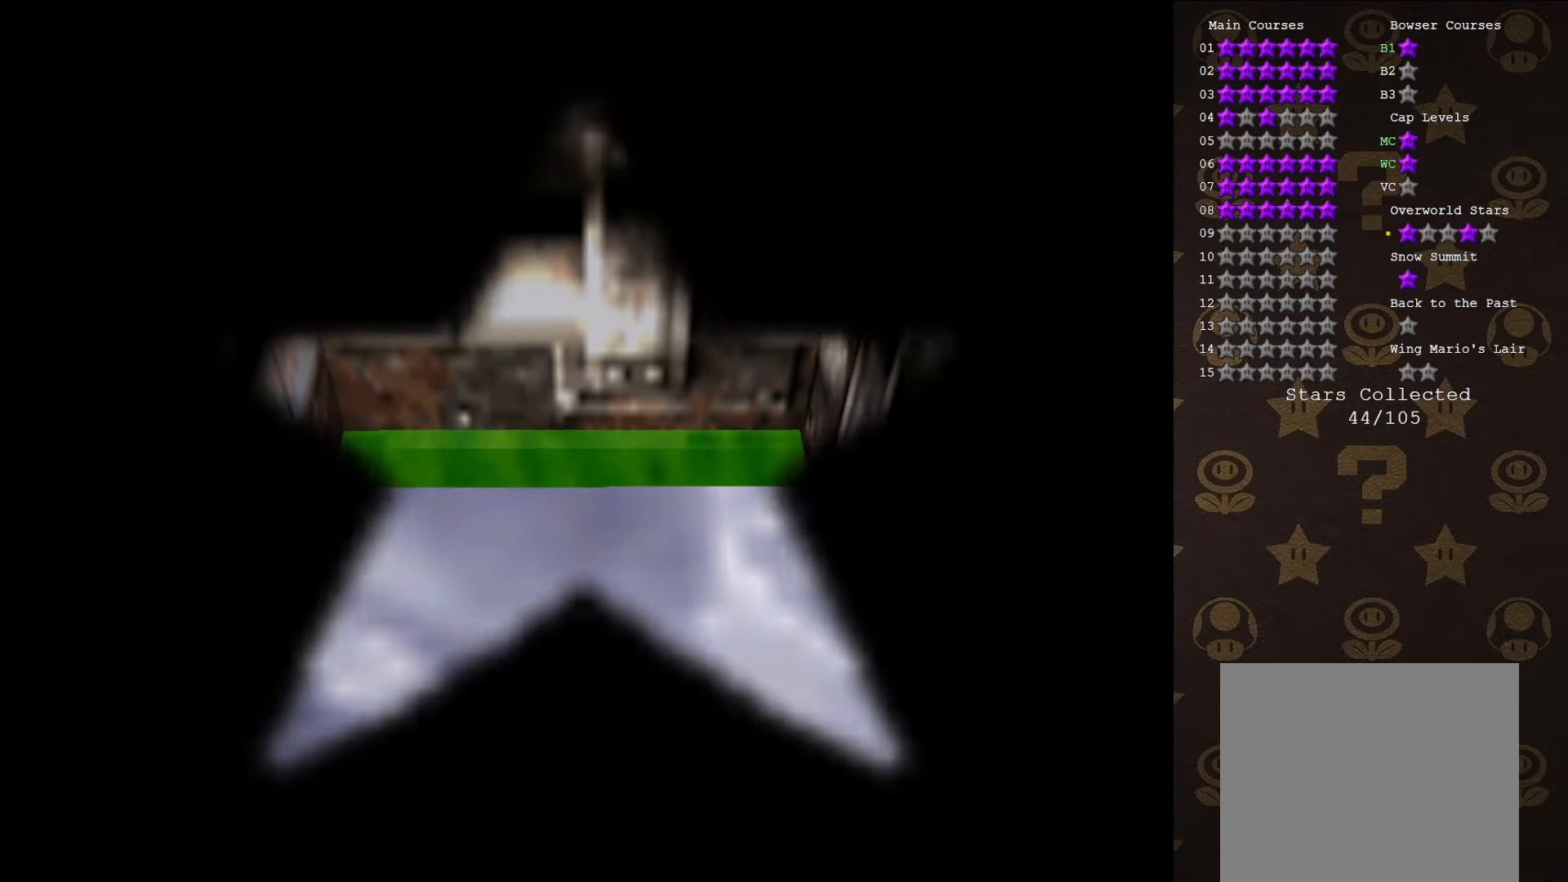
{"buttons": [], "left_stick": "center", "events": []}
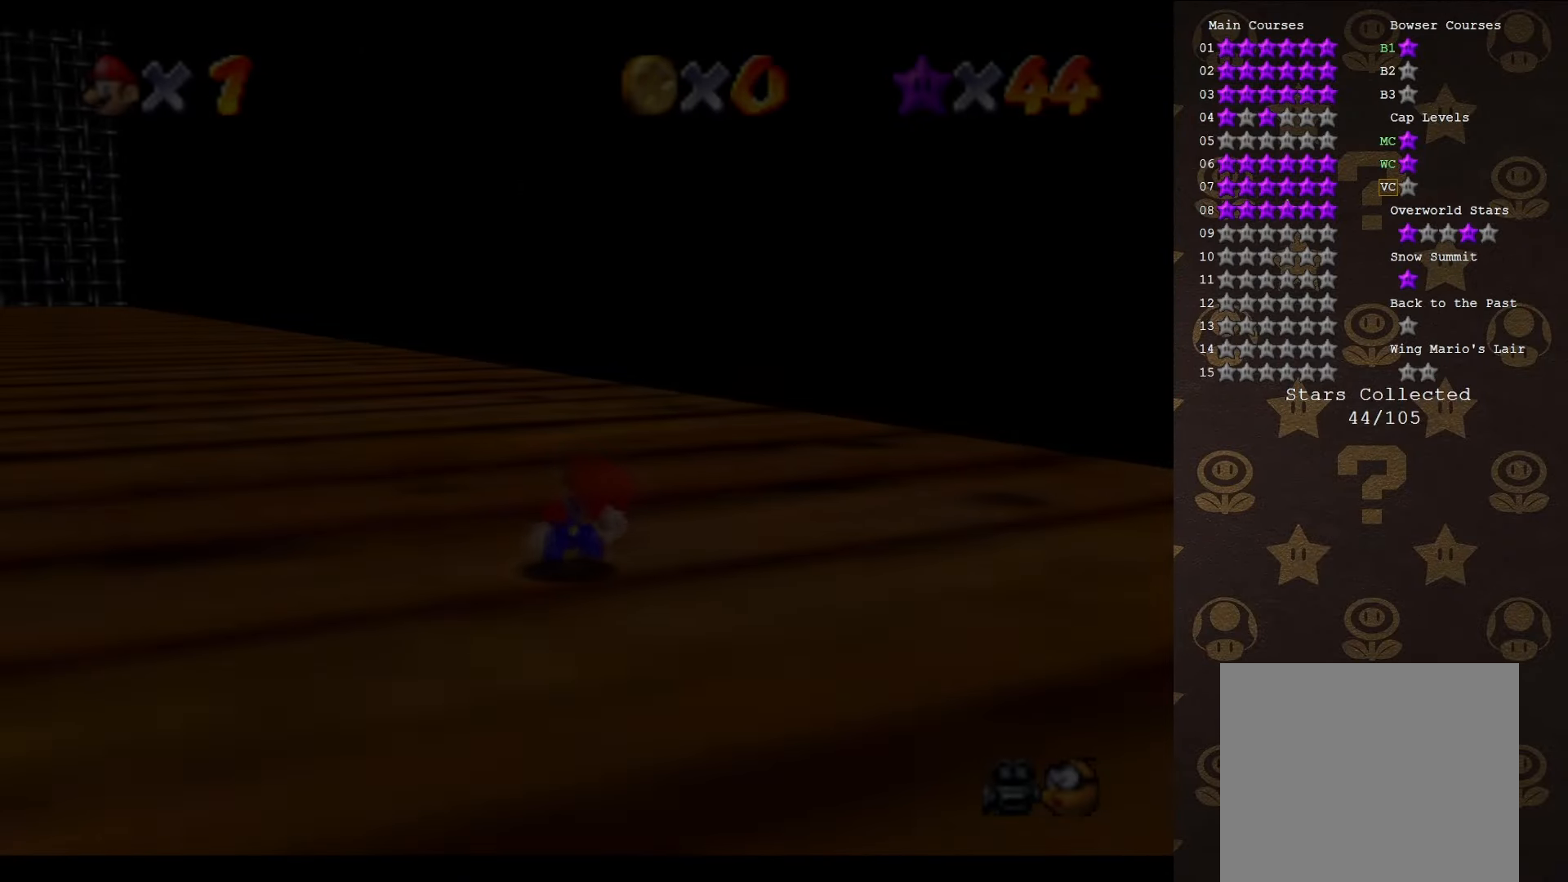
{"buttons": [], "left_stick": "left", "events": [[400, "C_RIGHT", "down"], [466, "left_stick", "left"], [483, "C_RIGHT", "up"]]}
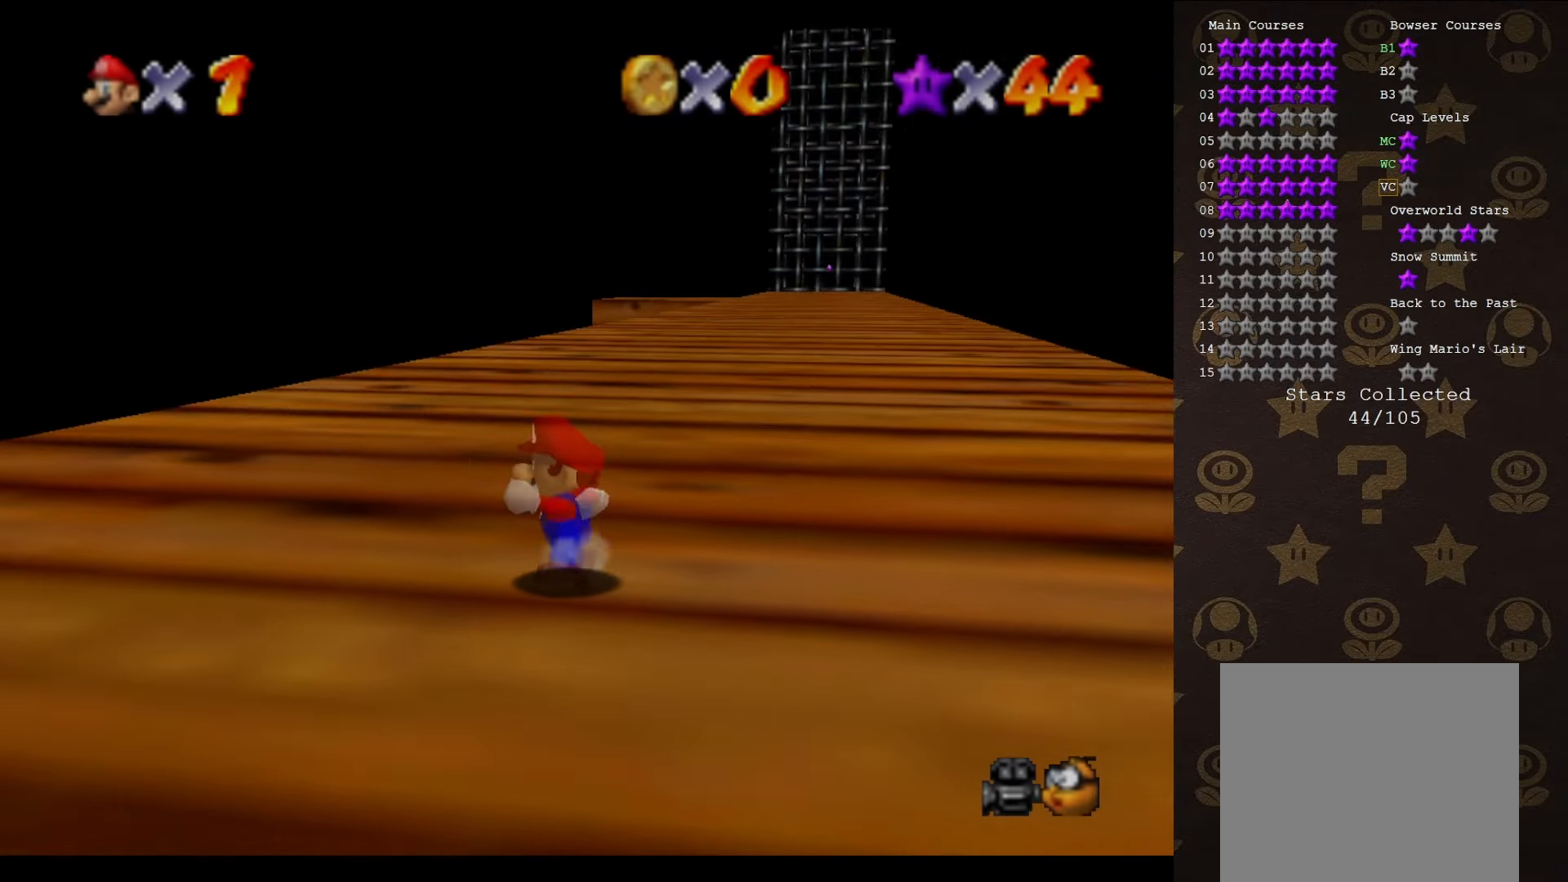
{"buttons": [], "left_stick": "up-left", "events": [[450, "left_stick", "up-left"]]}
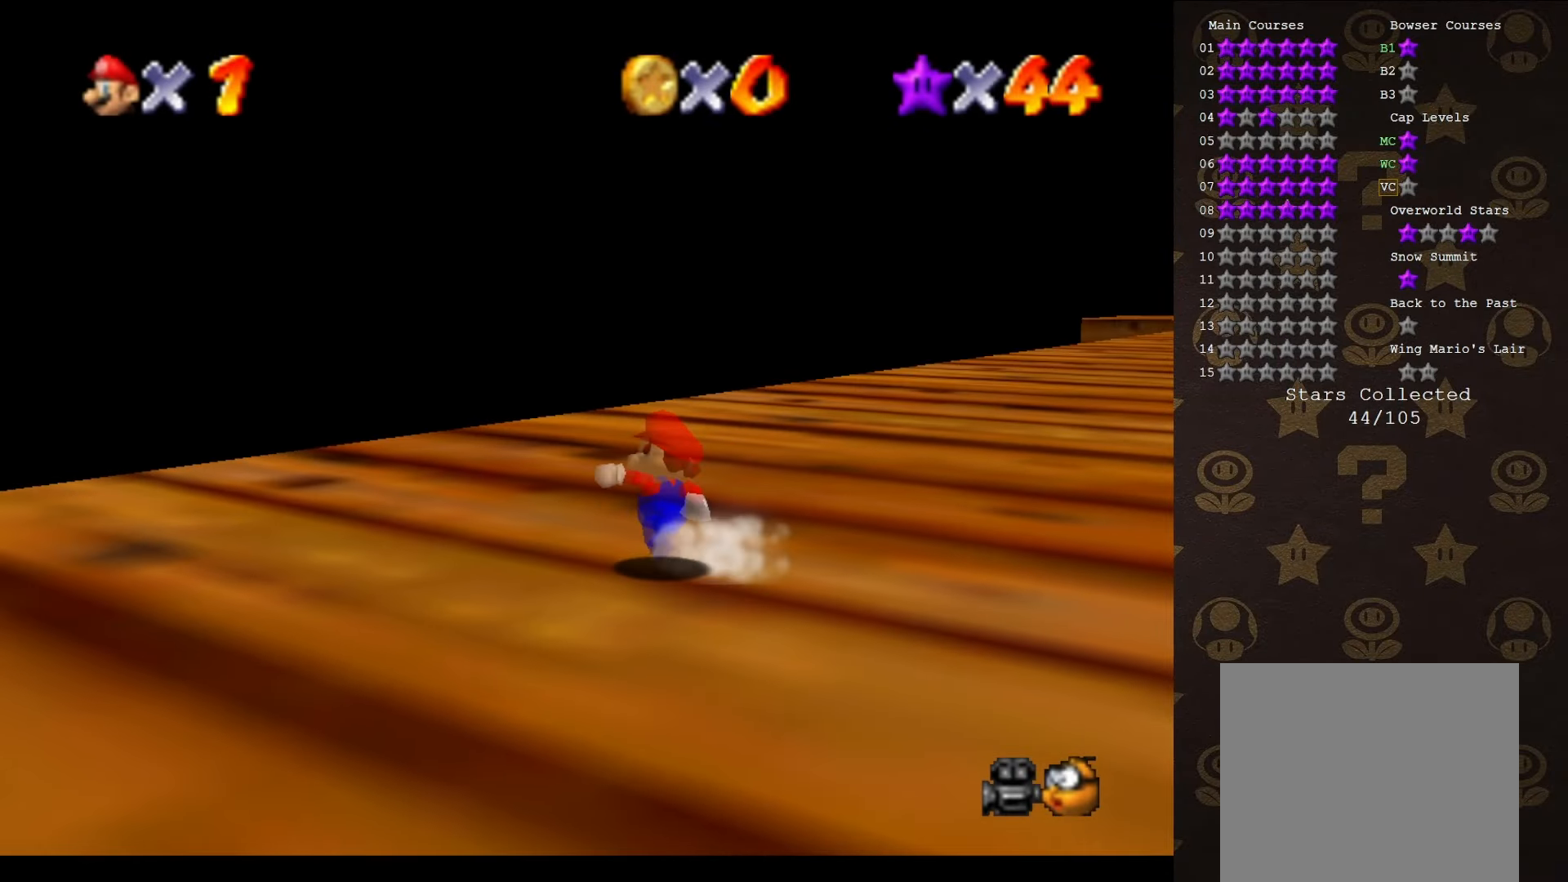
{"buttons": ["A"], "left_stick": "up-right", "events": [[133, "left_stick", "up-right"], [466, "A", "down"]]}
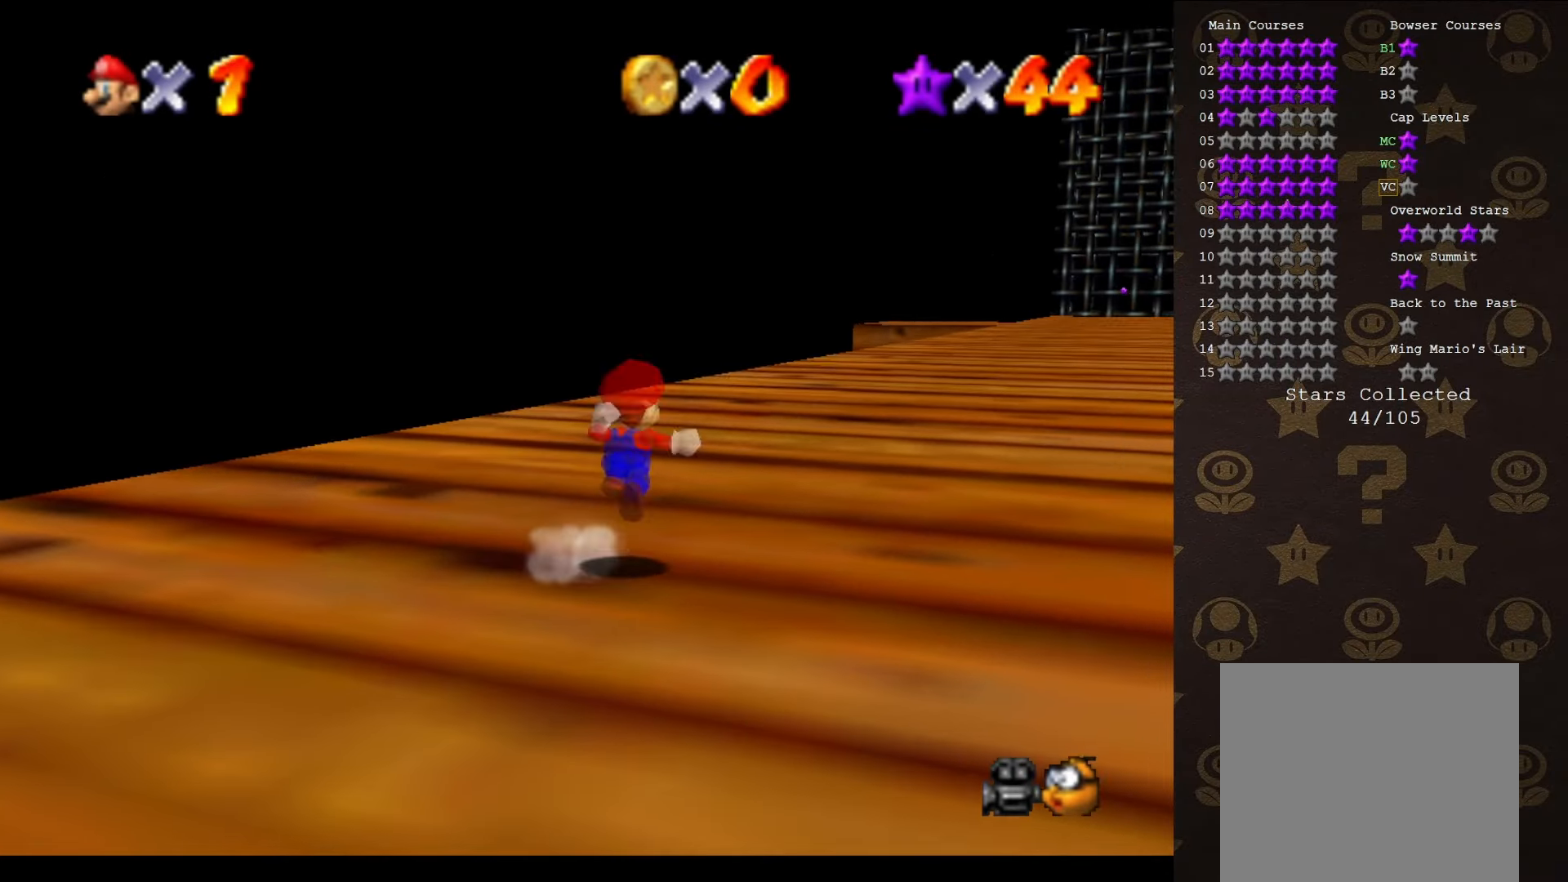
{"buttons": [], "left_stick": "up", "events": [[66, "A", "up"], [400, "left_stick", "up"]]}
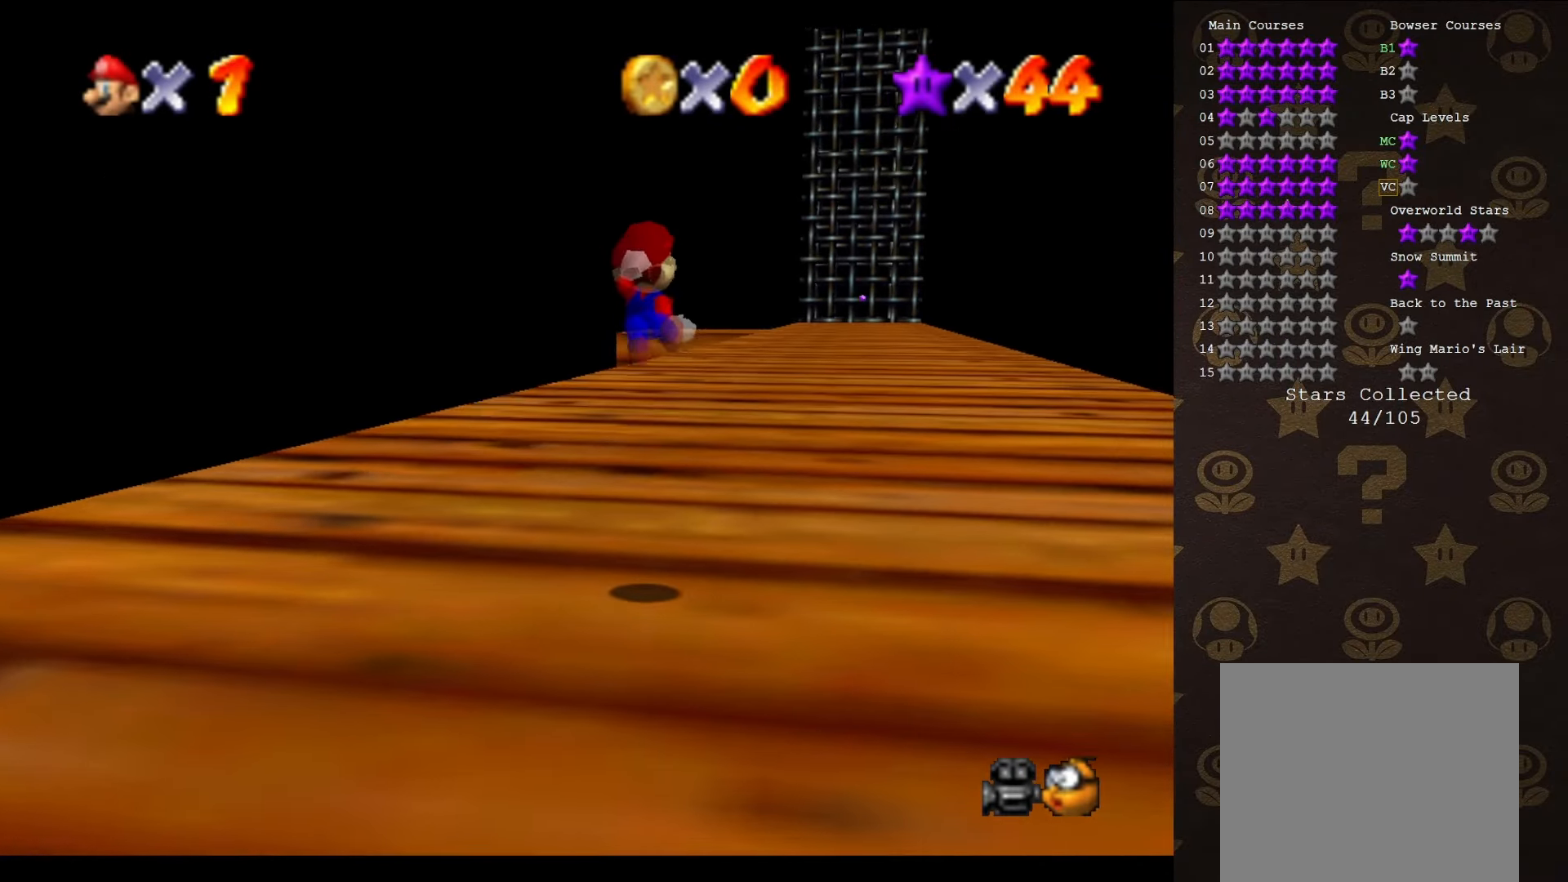
{"buttons": [], "left_stick": "up", "events": []}
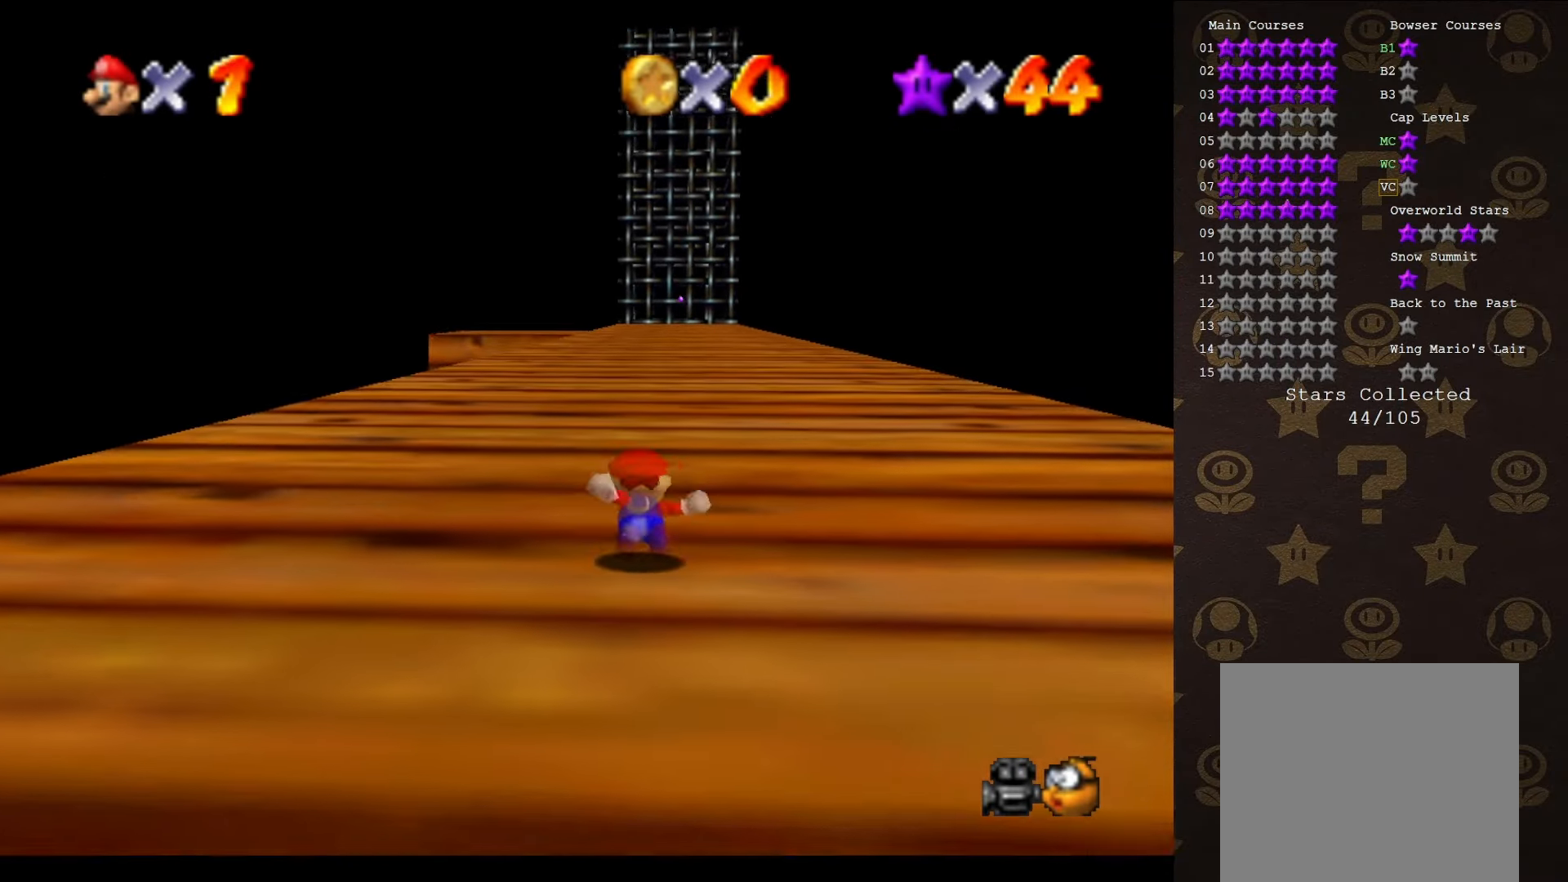
{"buttons": ["A", "B"], "left_stick": "up", "events": [[266, "A", "down"], [266, "B", "down"]]}
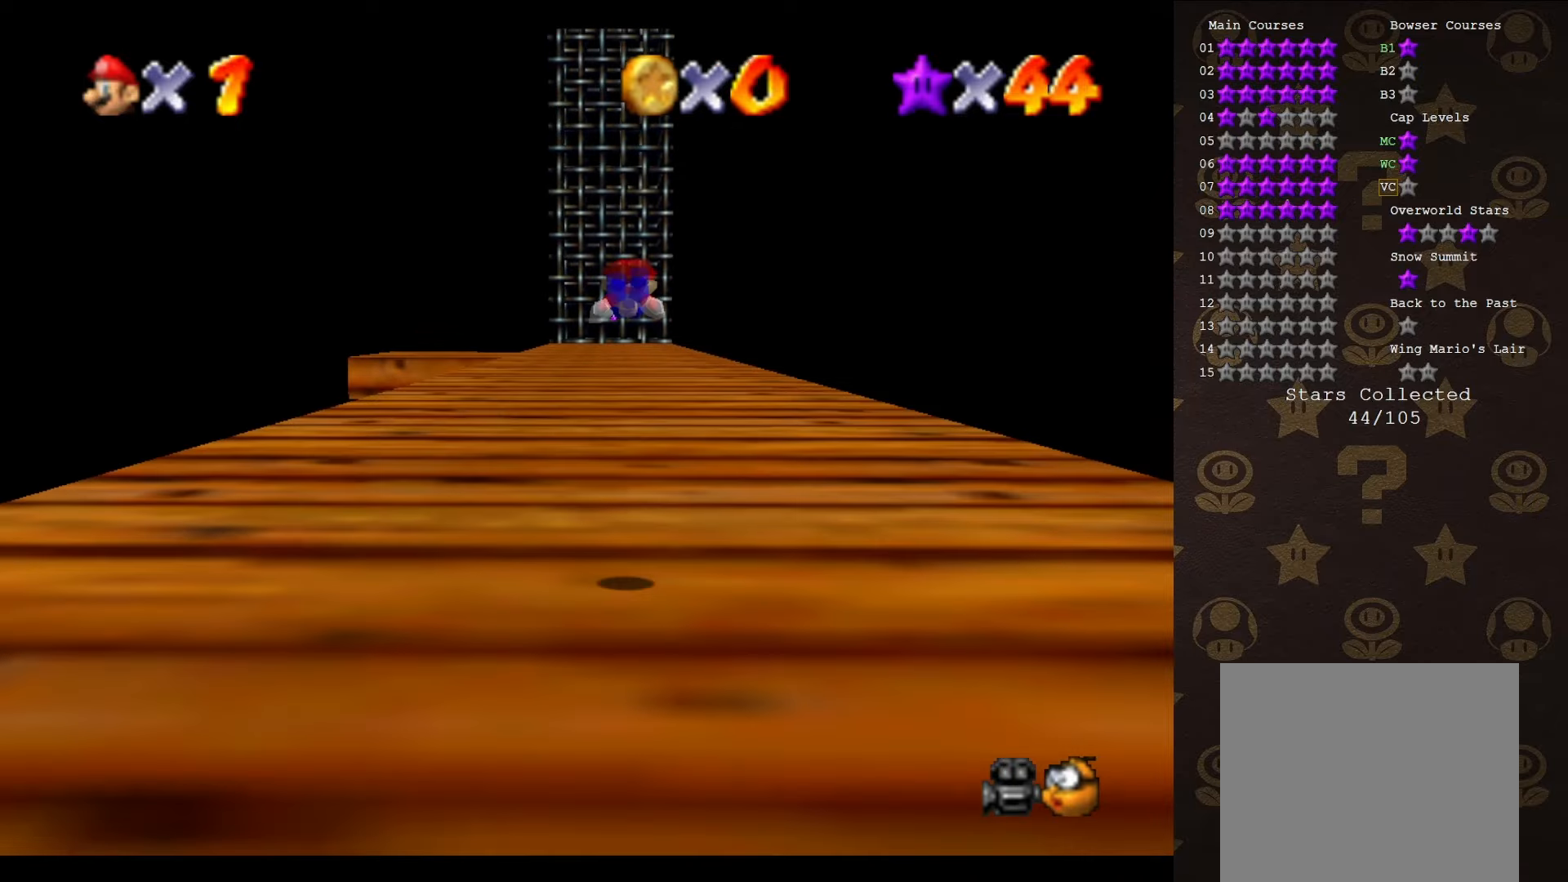
{"buttons": ["A"], "left_stick": "up", "events": [[450, "B", "up"]]}
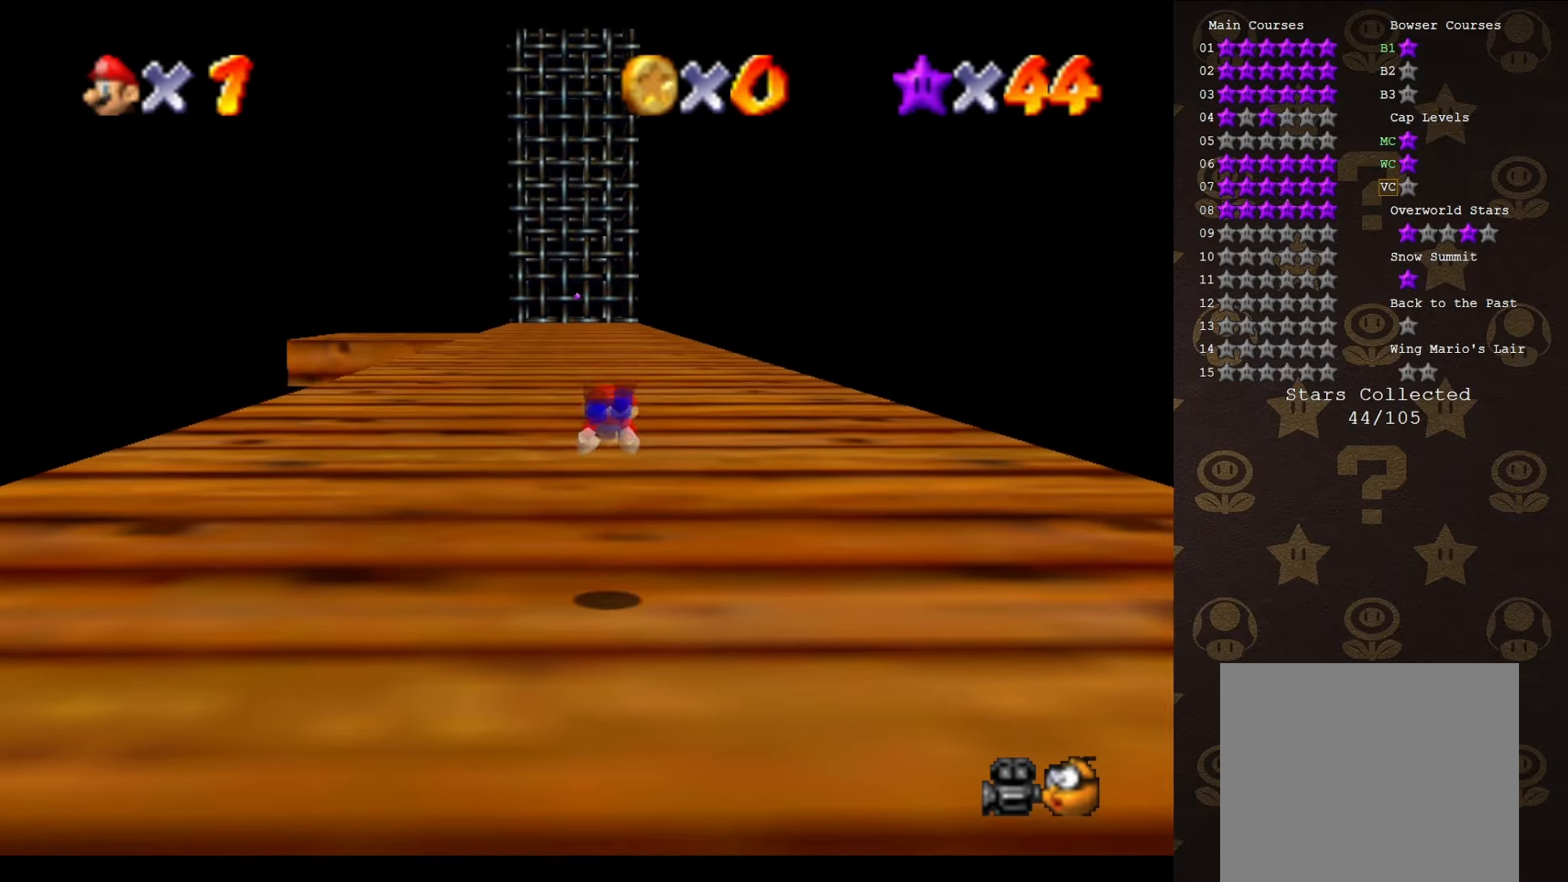
{"buttons": ["C_DOWN"], "left_stick": "up-left", "events": [[216, "B", "down"], [266, "A", "up"], [300, "left_stick", "up-left"], [366, "B", "up"], [500, "C_DOWN", "down"]]}
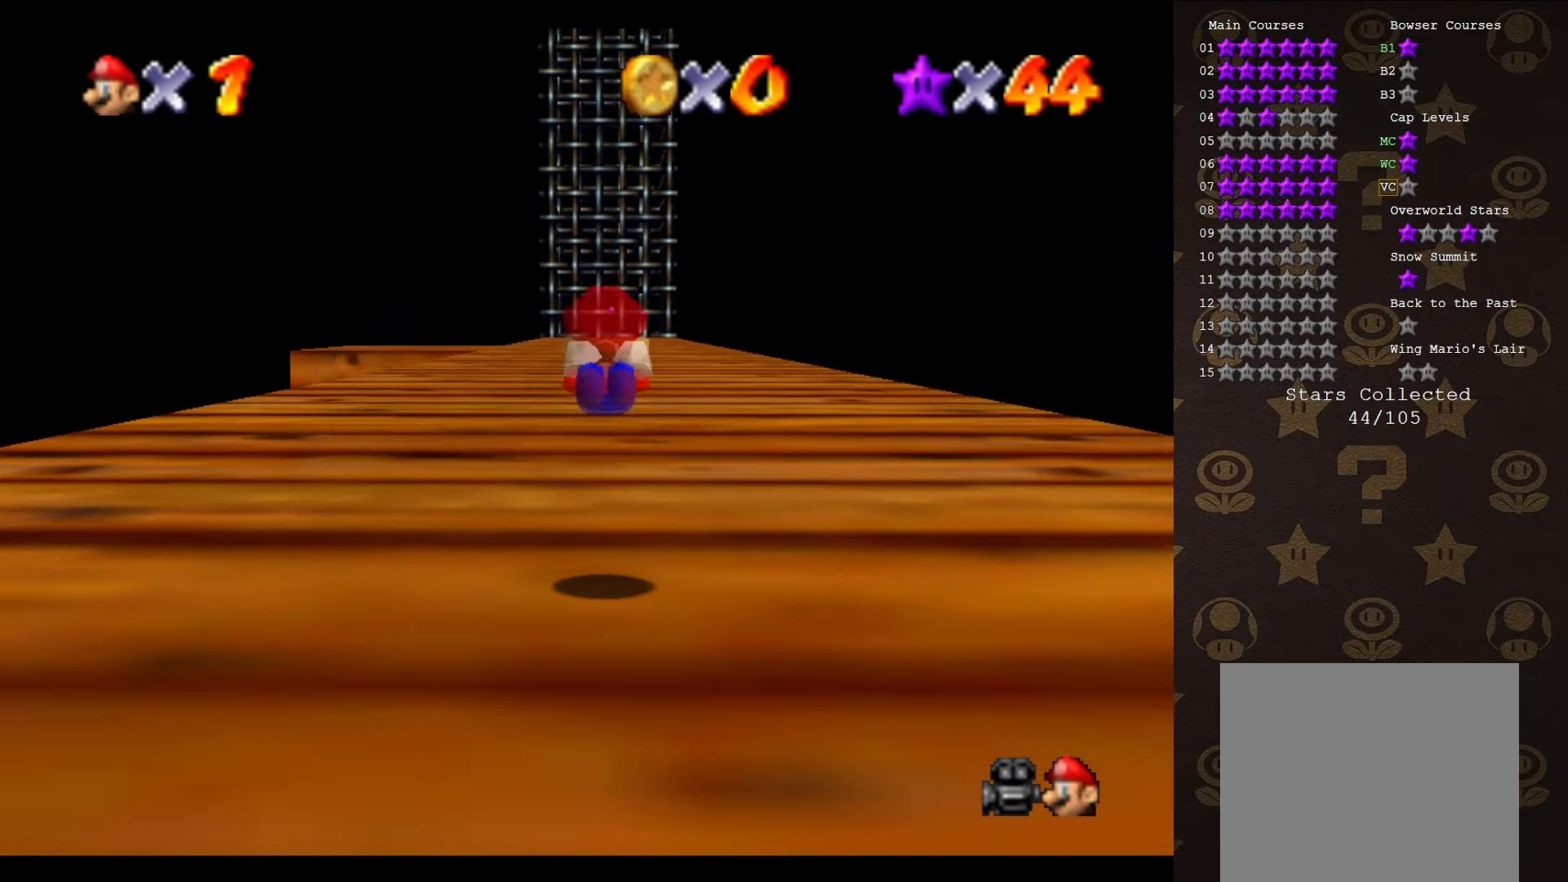
{"buttons": ["A", "B"], "left_stick": "up", "events": [[66, "left_stick", "up"], [133, "C_DOWN", "up"], [316, "A", "down"], [383, "B", "down"]]}
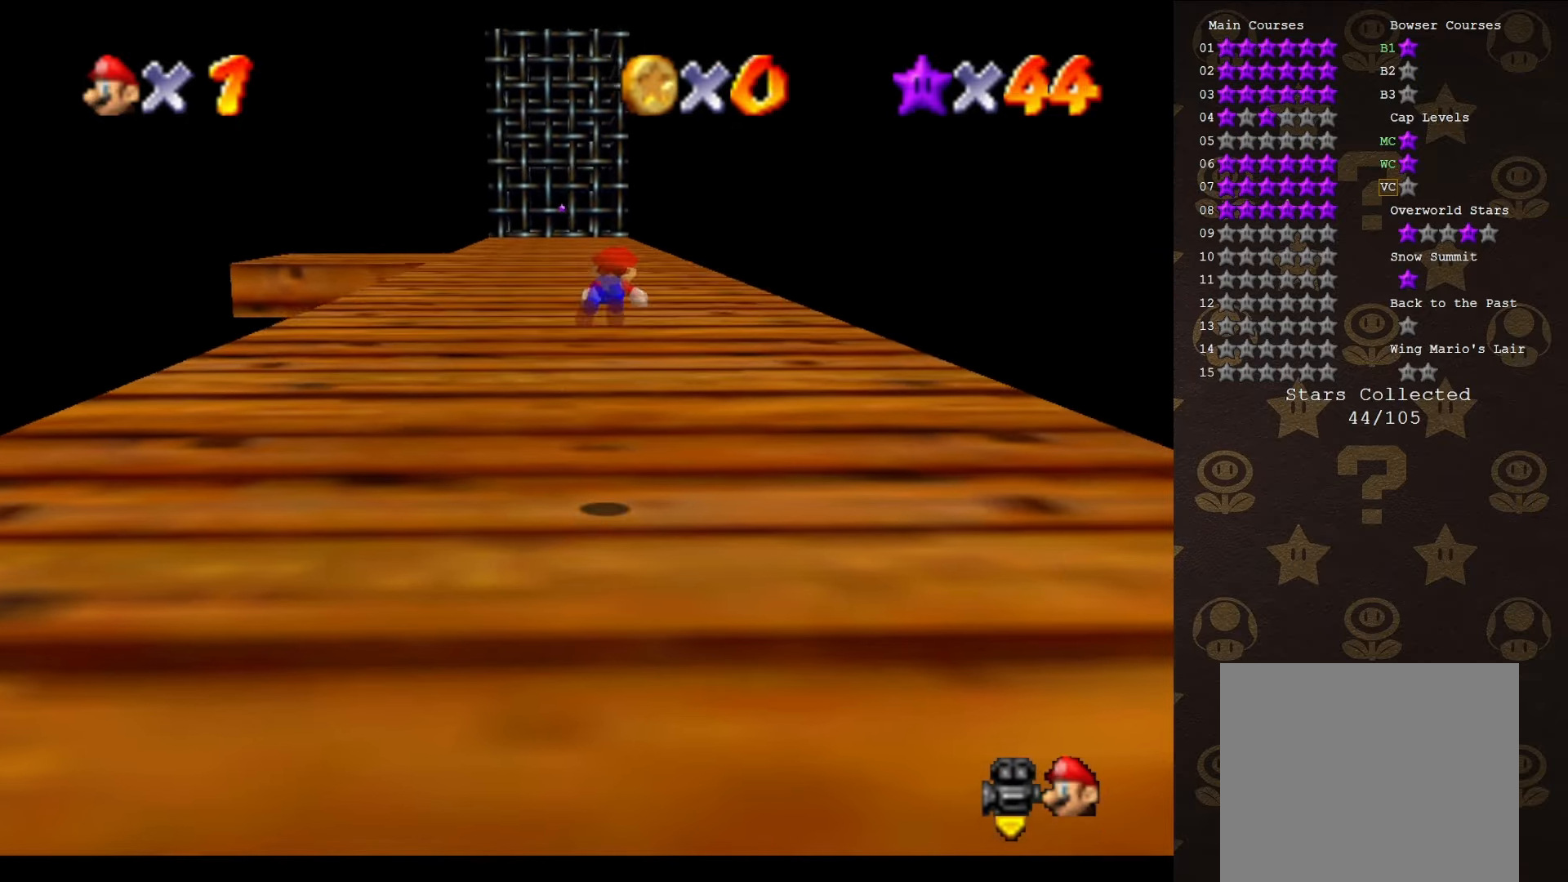
{"buttons": ["A"], "left_stick": "up", "events": [[300, "B", "up"]]}
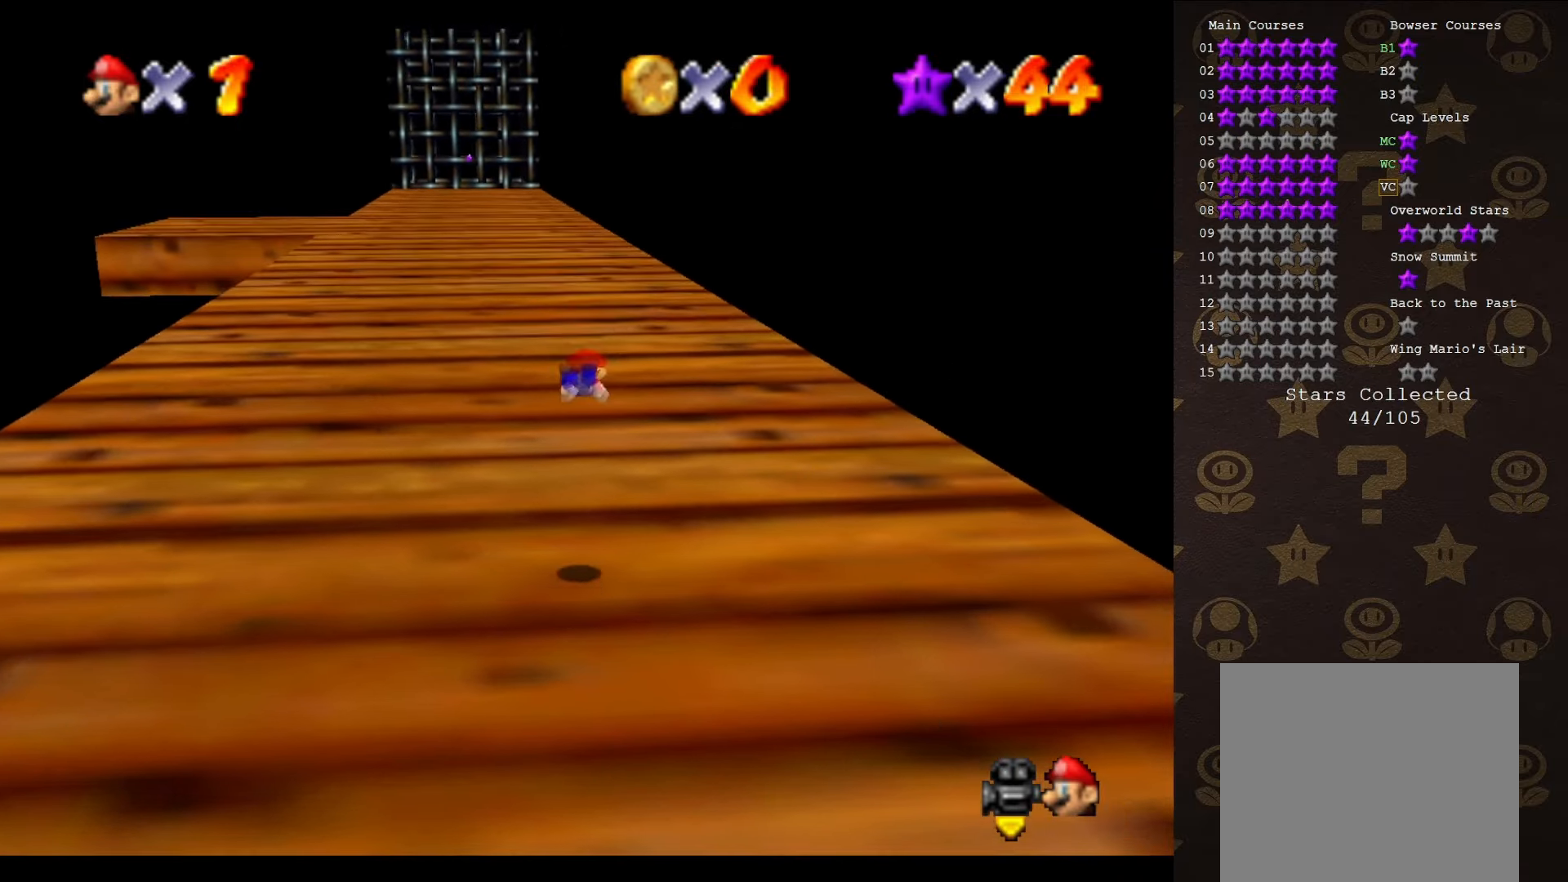
{"buttons": [], "left_stick": "up", "events": [[300, "B", "down"], [400, "B", "up"], [433, "A", "up"]]}
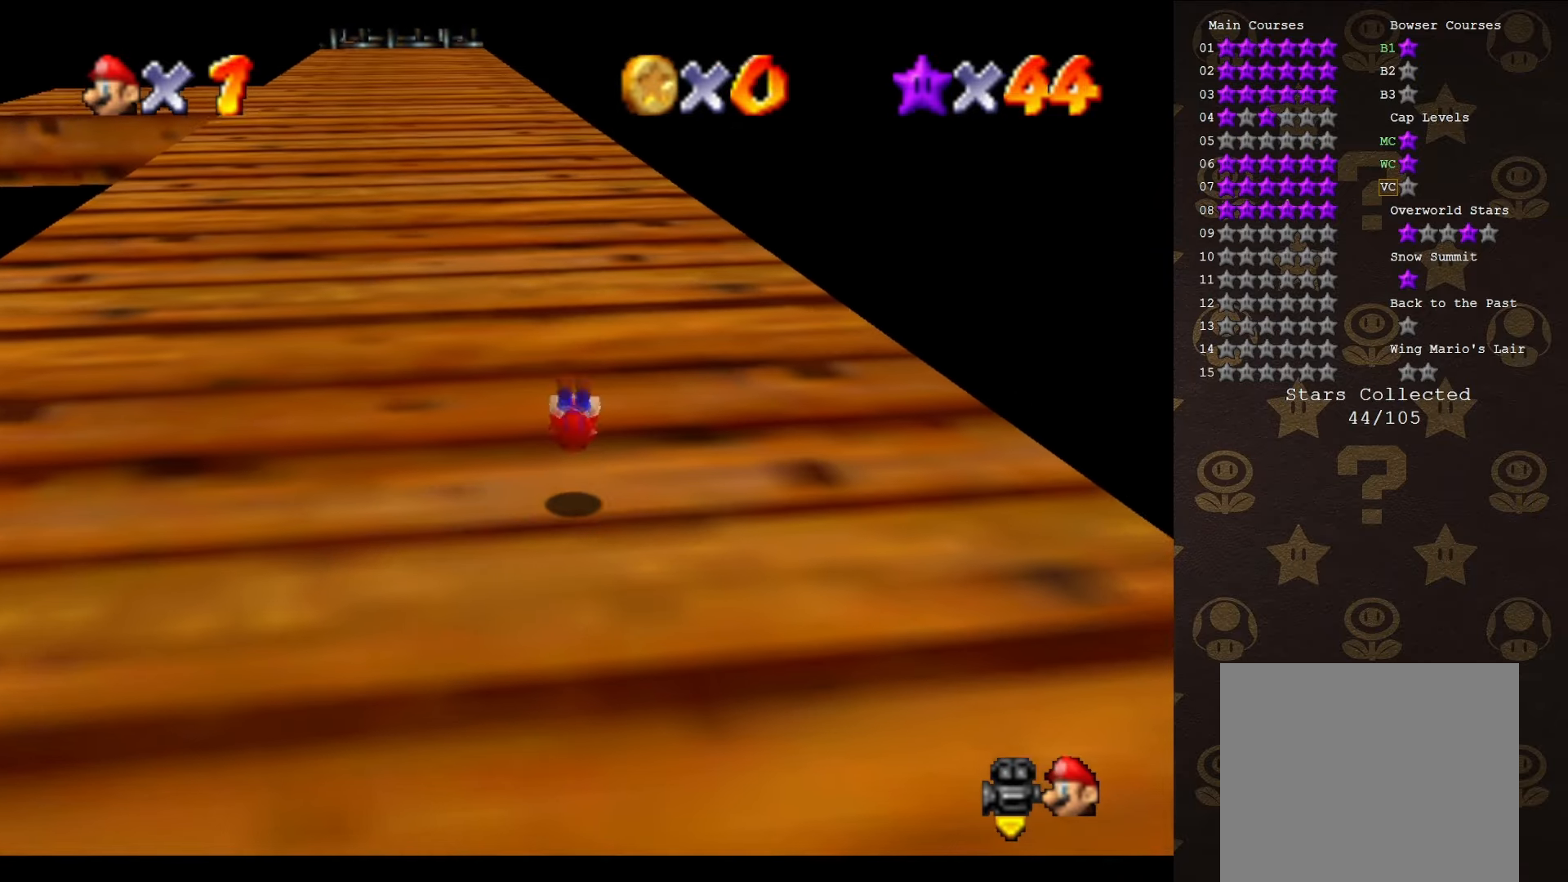
{"buttons": ["A", "B"], "left_stick": "up", "events": [[433, "A", "down"], [433, "B", "down"]]}
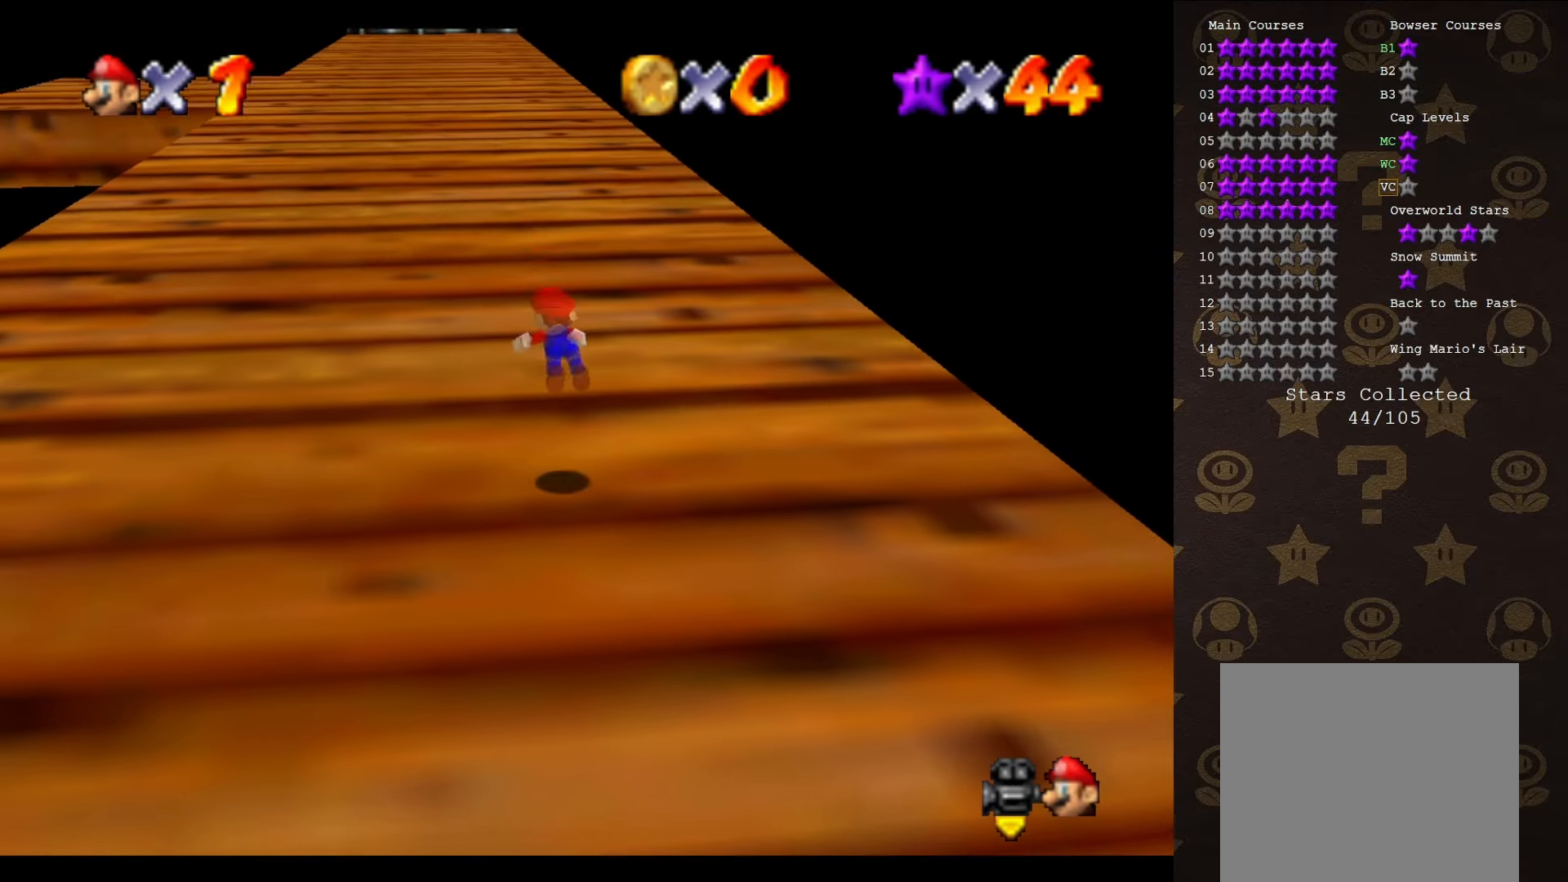
{"buttons": ["A", "B"], "left_stick": "up", "events": []}
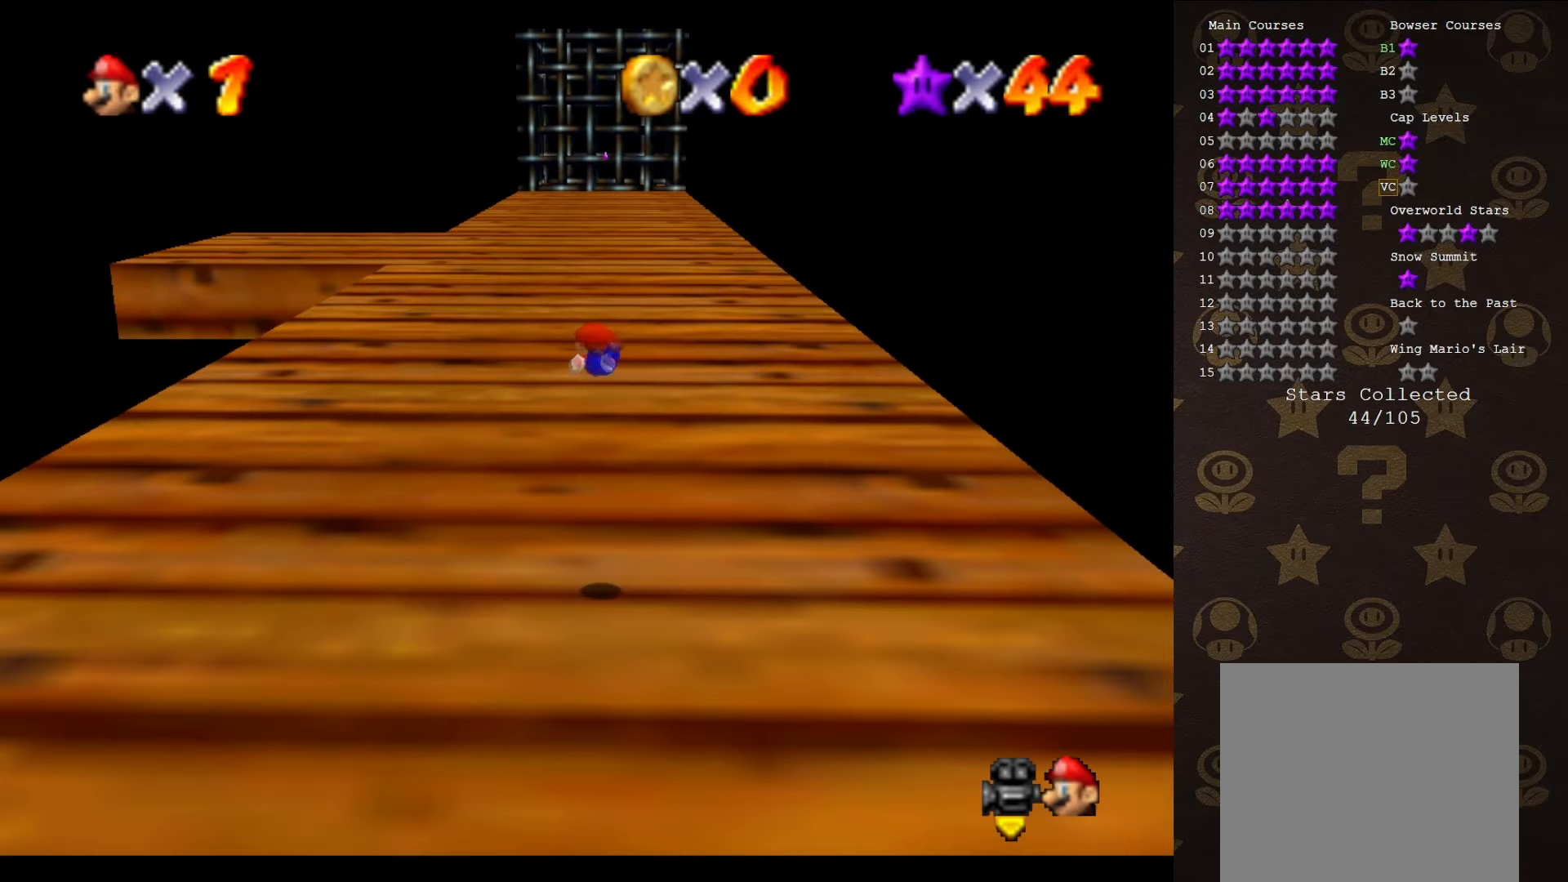
{"buttons": ["A", "B"], "left_stick": "up", "events": [[83, "B", "up"], [450, "B", "down"]]}
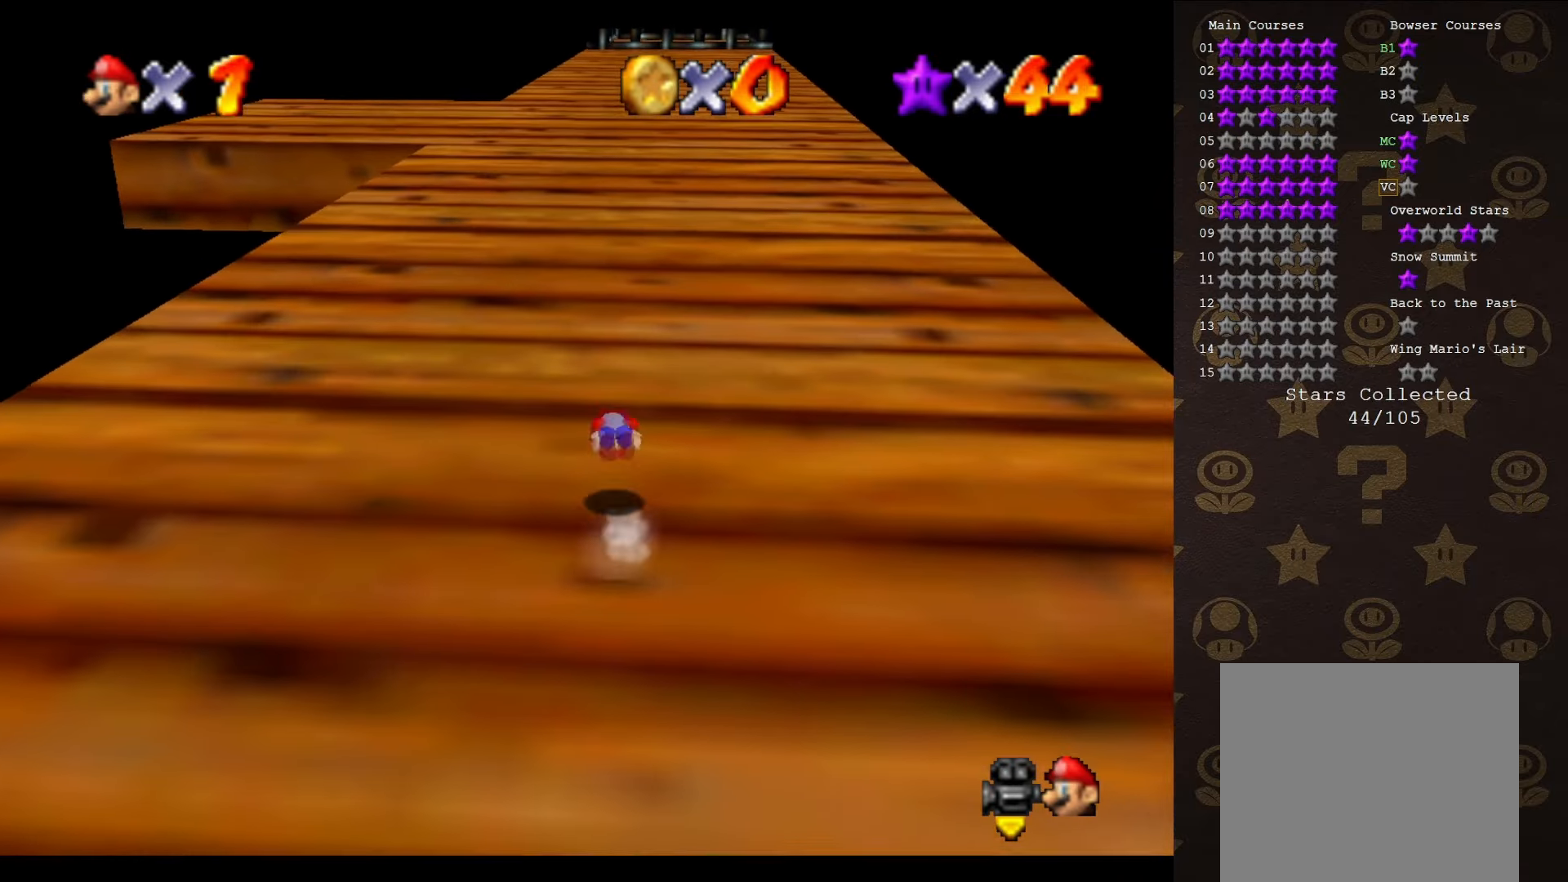
{"buttons": ["A"], "left_stick": "up", "events": [[50, "A", "up"], [50, "B", "up"], [500, "A", "down"]]}
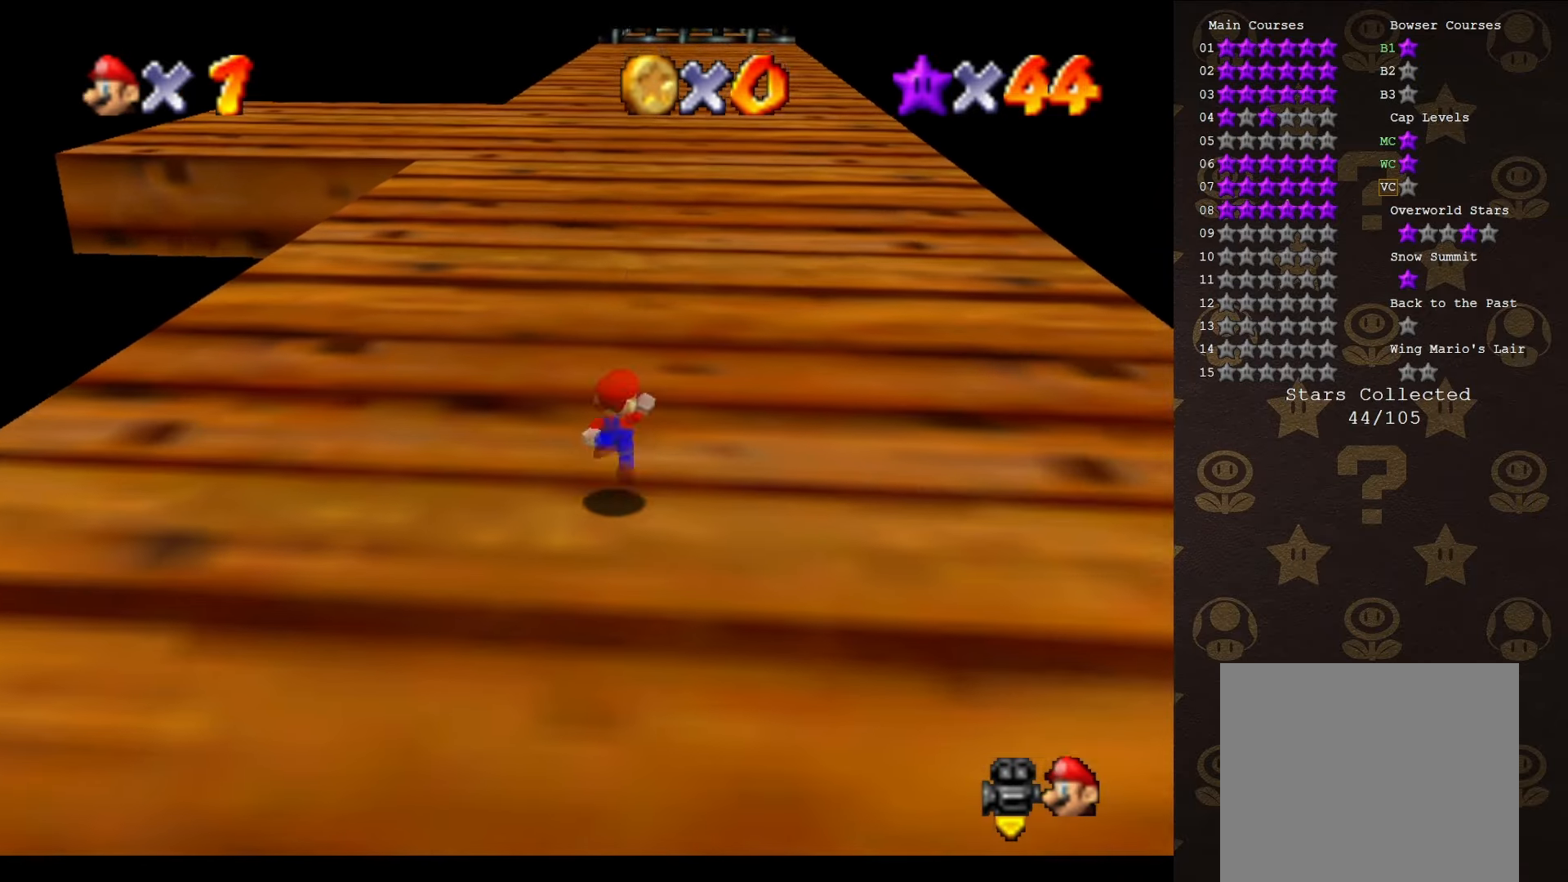
{"buttons": ["A", "B"], "left_stick": "up", "events": [[33, "B", "down"]]}
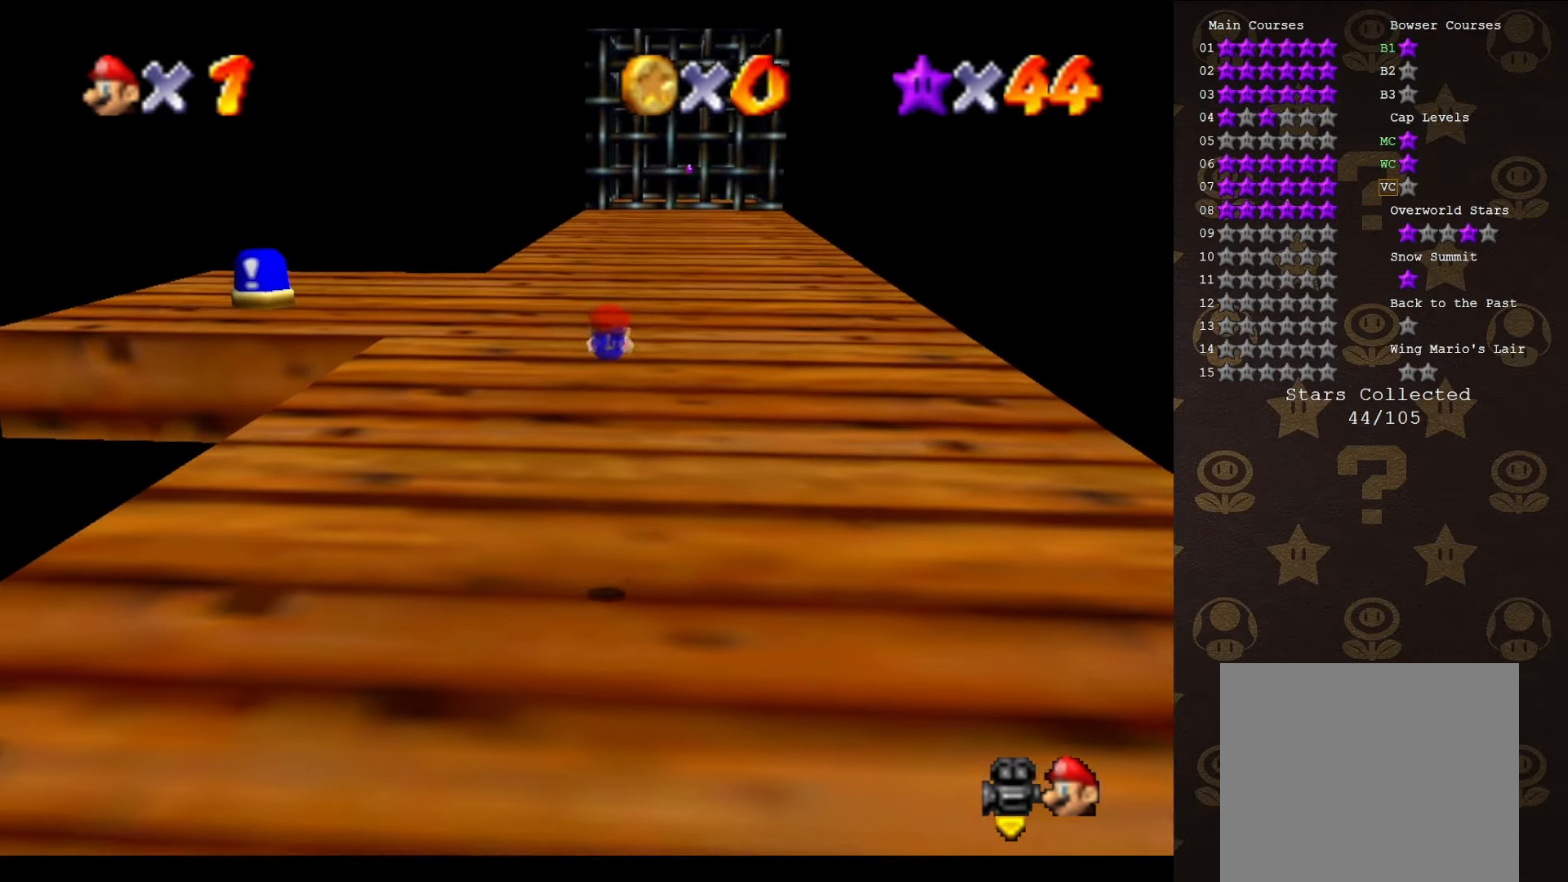
{"buttons": ["A", "B"], "left_stick": "up", "events": [[133, "B", "up"], [466, "B", "down"]]}
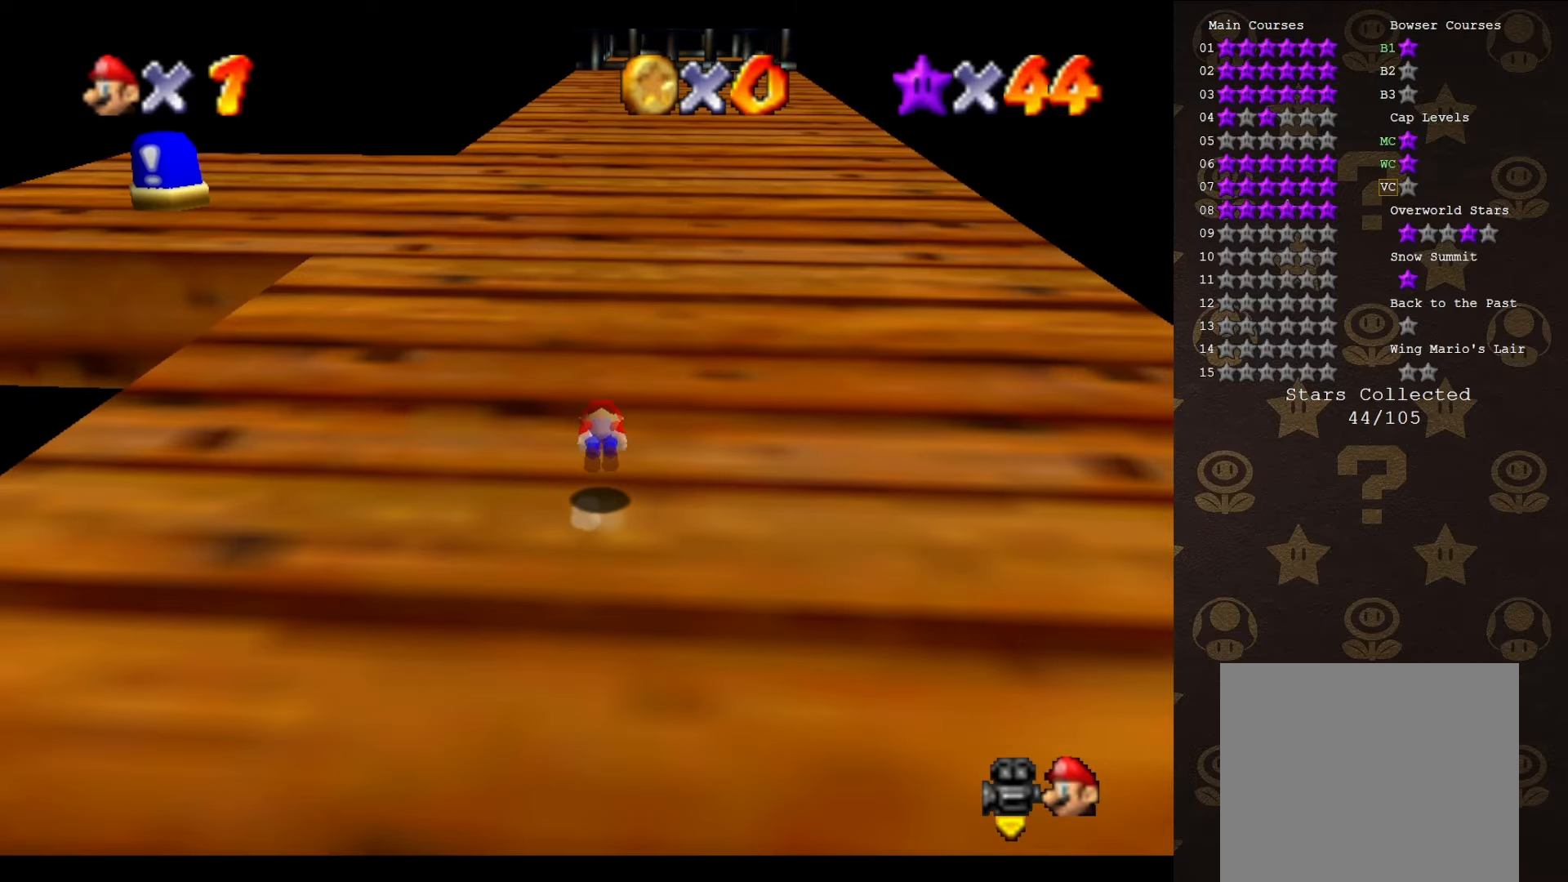
{"buttons": [], "left_stick": "up-left", "events": [[83, "B", "up"], [100, "A", "up"], [483, "left_stick", "up-left"]]}
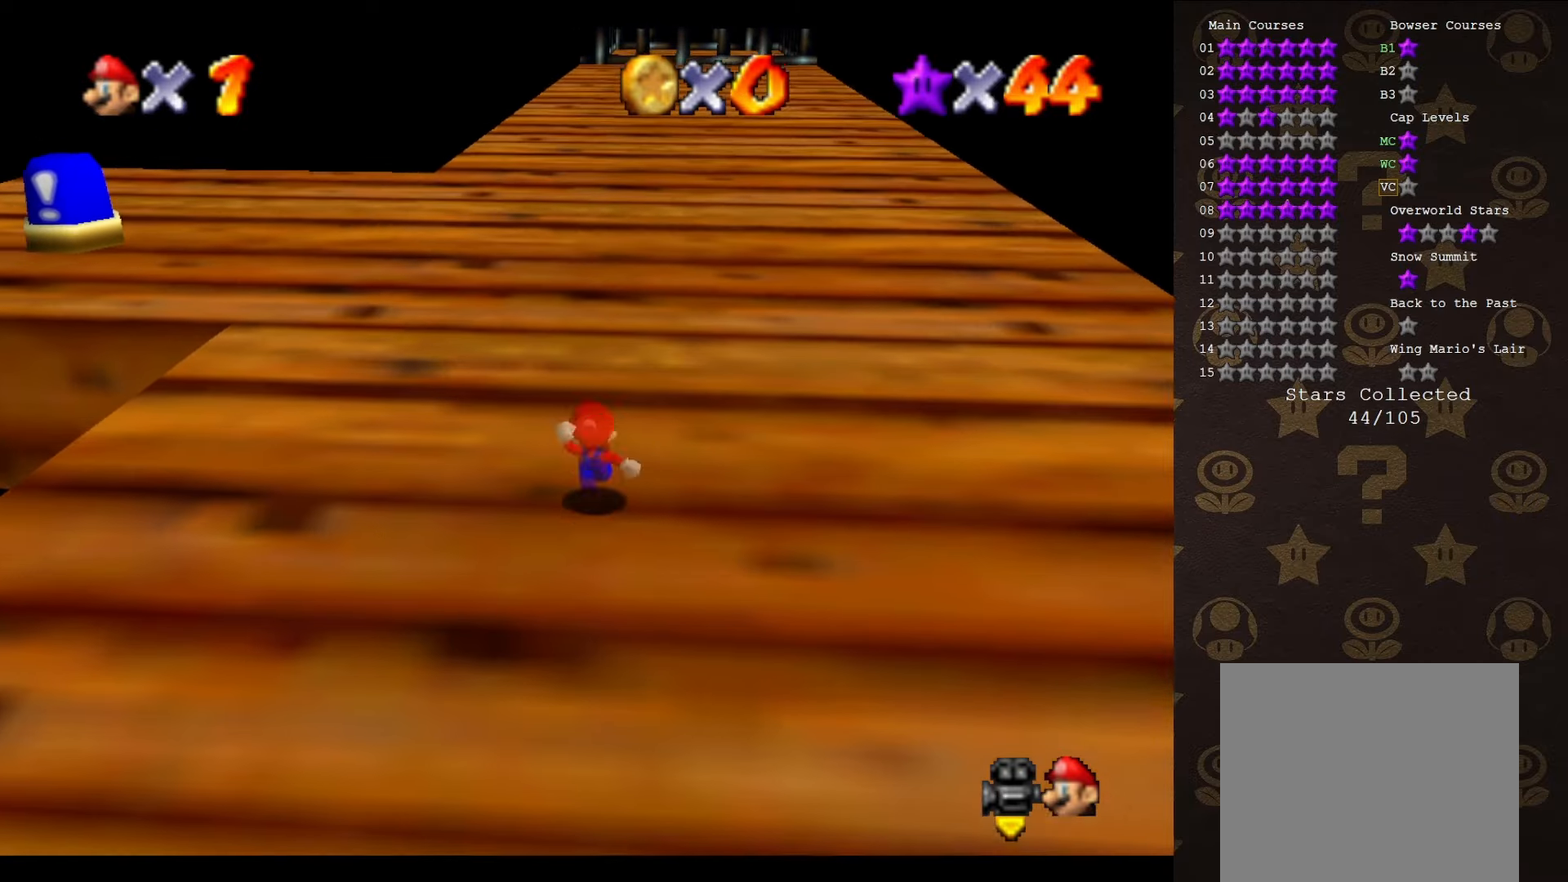
{"buttons": ["A", "B"], "left_stick": "up-left", "events": [[133, "B", "down"], [500, "A", "down"]]}
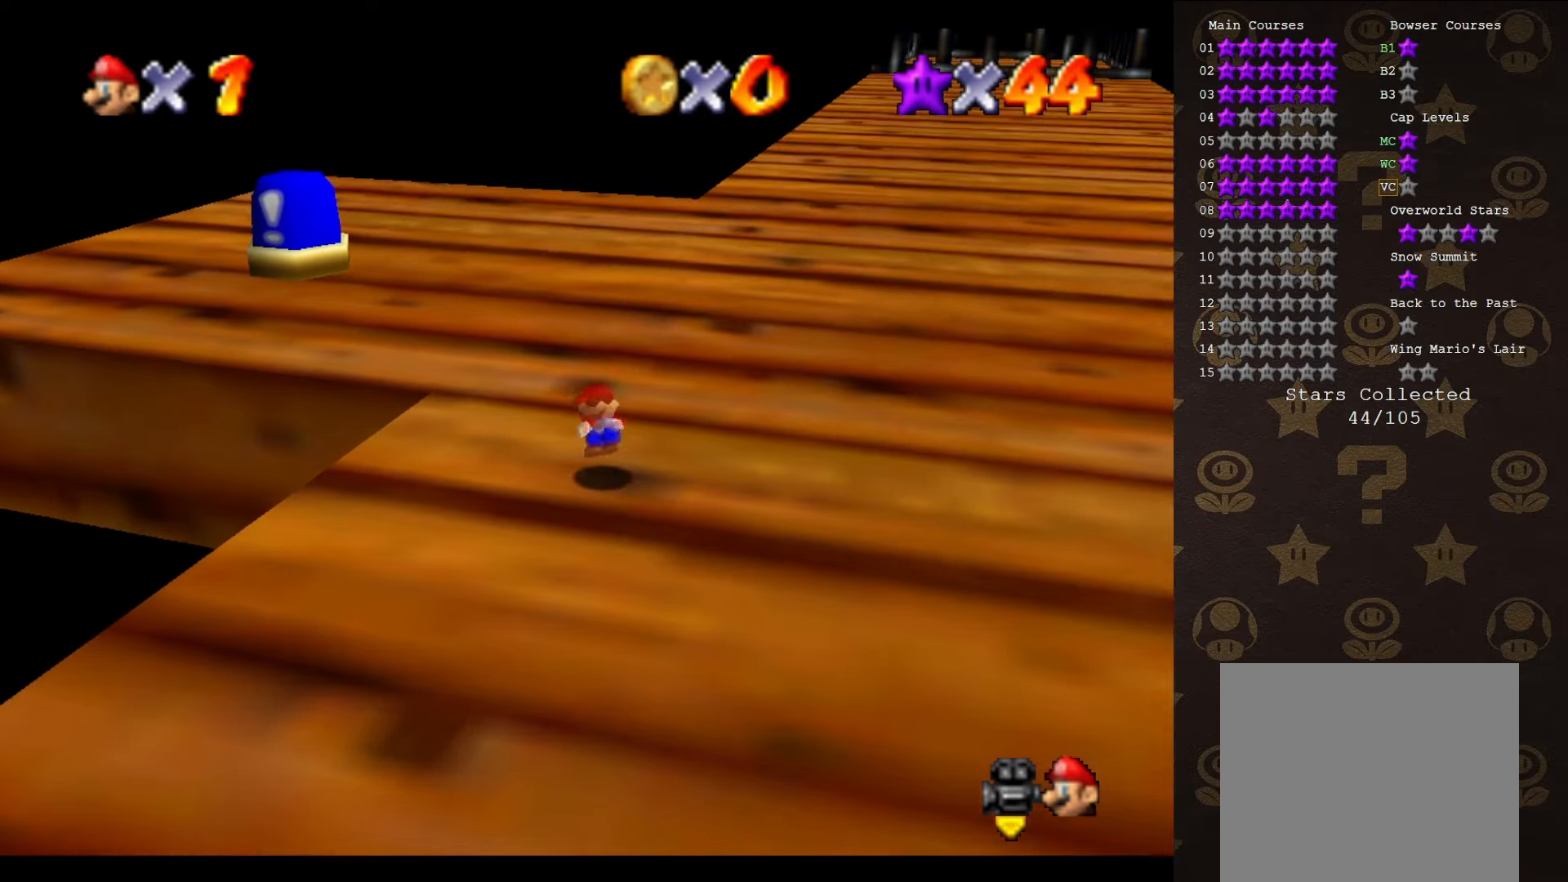
{"buttons": [], "left_stick": "up-left", "events": [[66, "B", "up"], [166, "A", "up"]]}